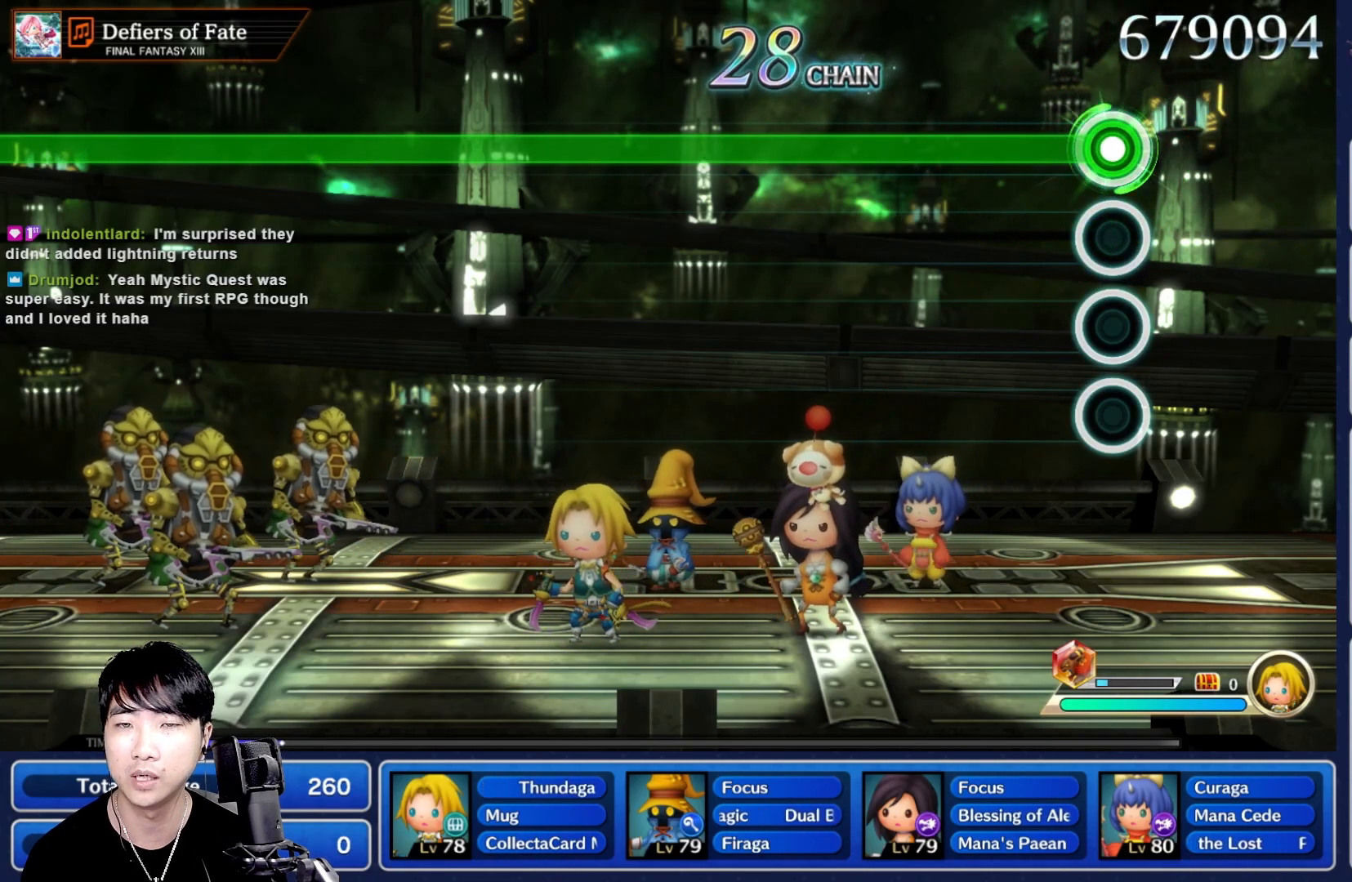
Gameplay with a controller (Nintendo layout); each line is a JSON object with the inputs held at the frame after it (dt_ms = milliseconds from this image to that frame). "events" lists button and stick changes between this image and that frame as [ms after this image, input, new state], when the widget could be followed in between. Not read: L3 R3 SELECT START.
{"dt_ms": 500, "buttons": ["R1"], "left_stick": "center", "right_stick": "center", "events": []}
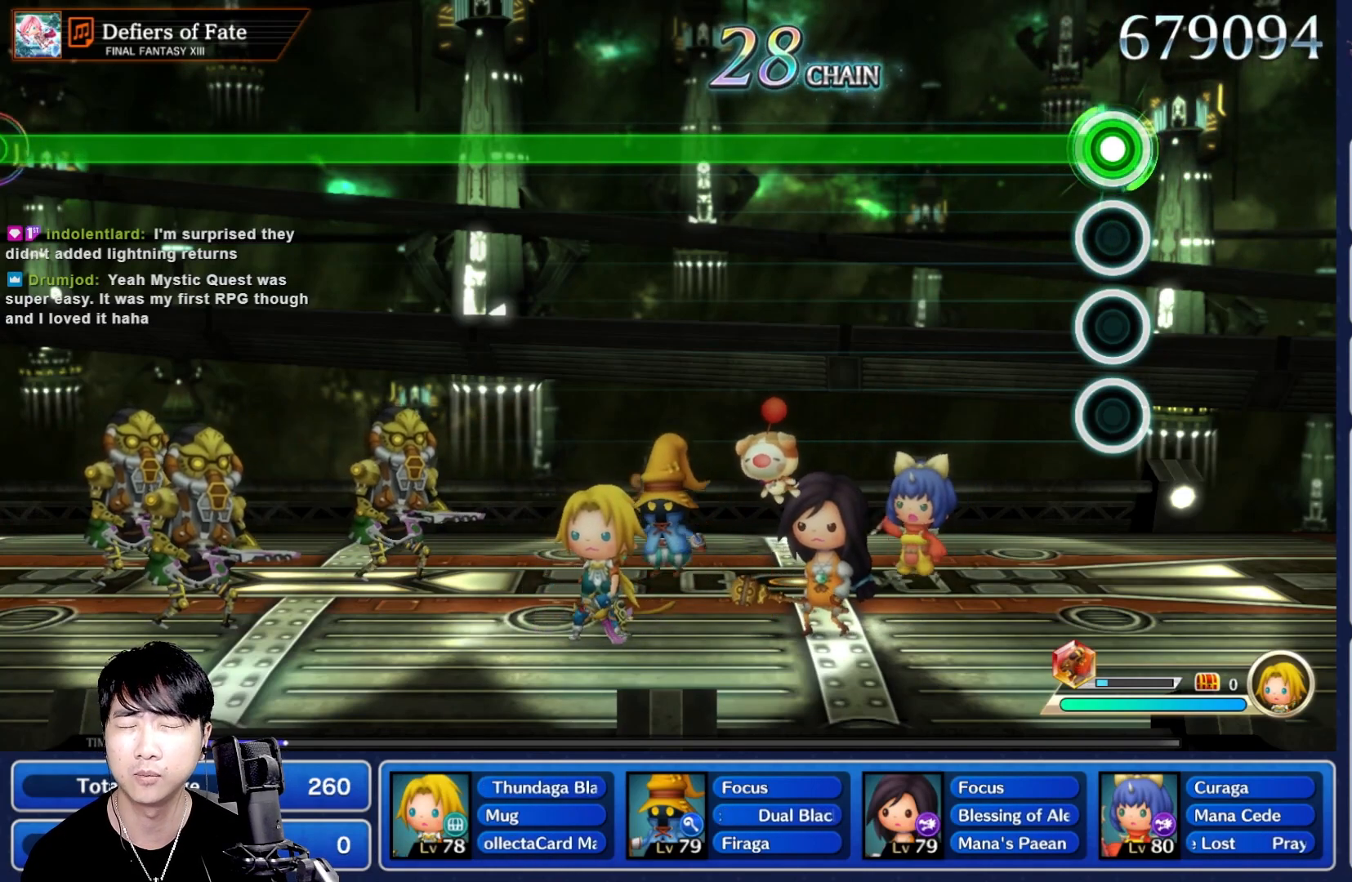
{"dt_ms": 500, "buttons": ["R1"], "left_stick": "center", "right_stick": "center", "events": []}
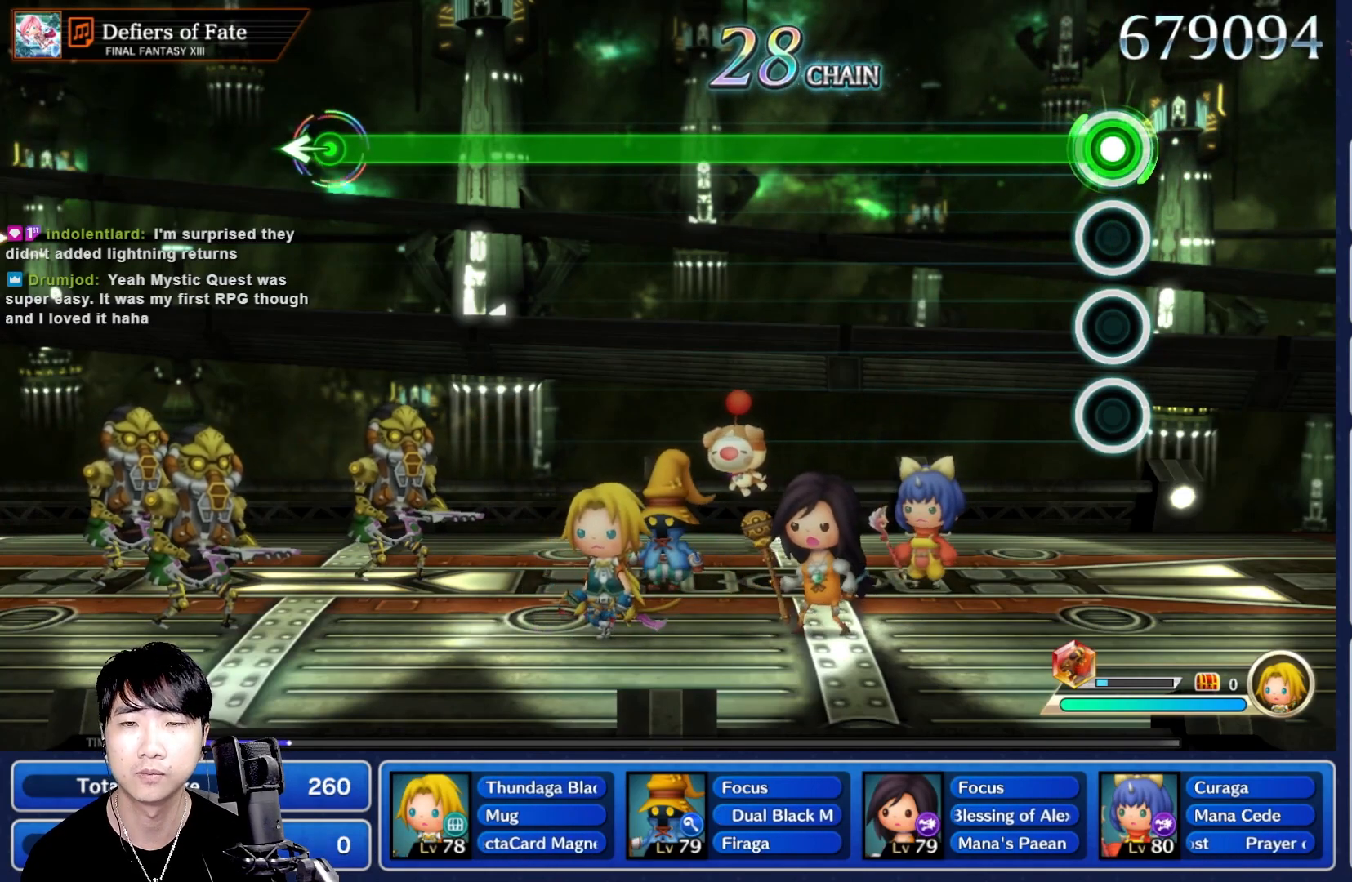
{"dt_ms": 500, "buttons": ["R1"], "left_stick": "center", "right_stick": "center", "events": []}
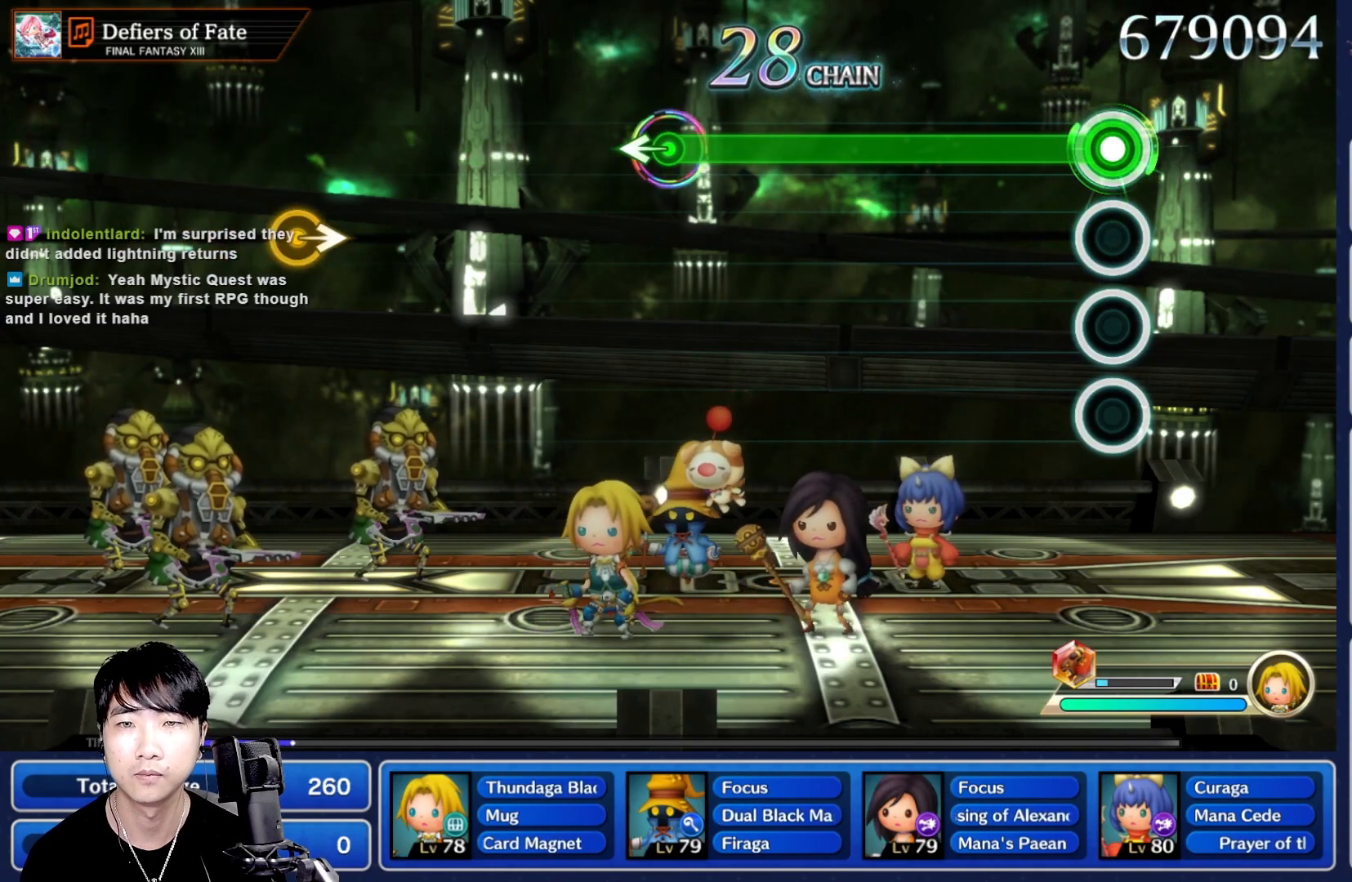
{"dt_ms": 500, "buttons": ["R1"], "left_stick": "center", "right_stick": "center", "events": []}
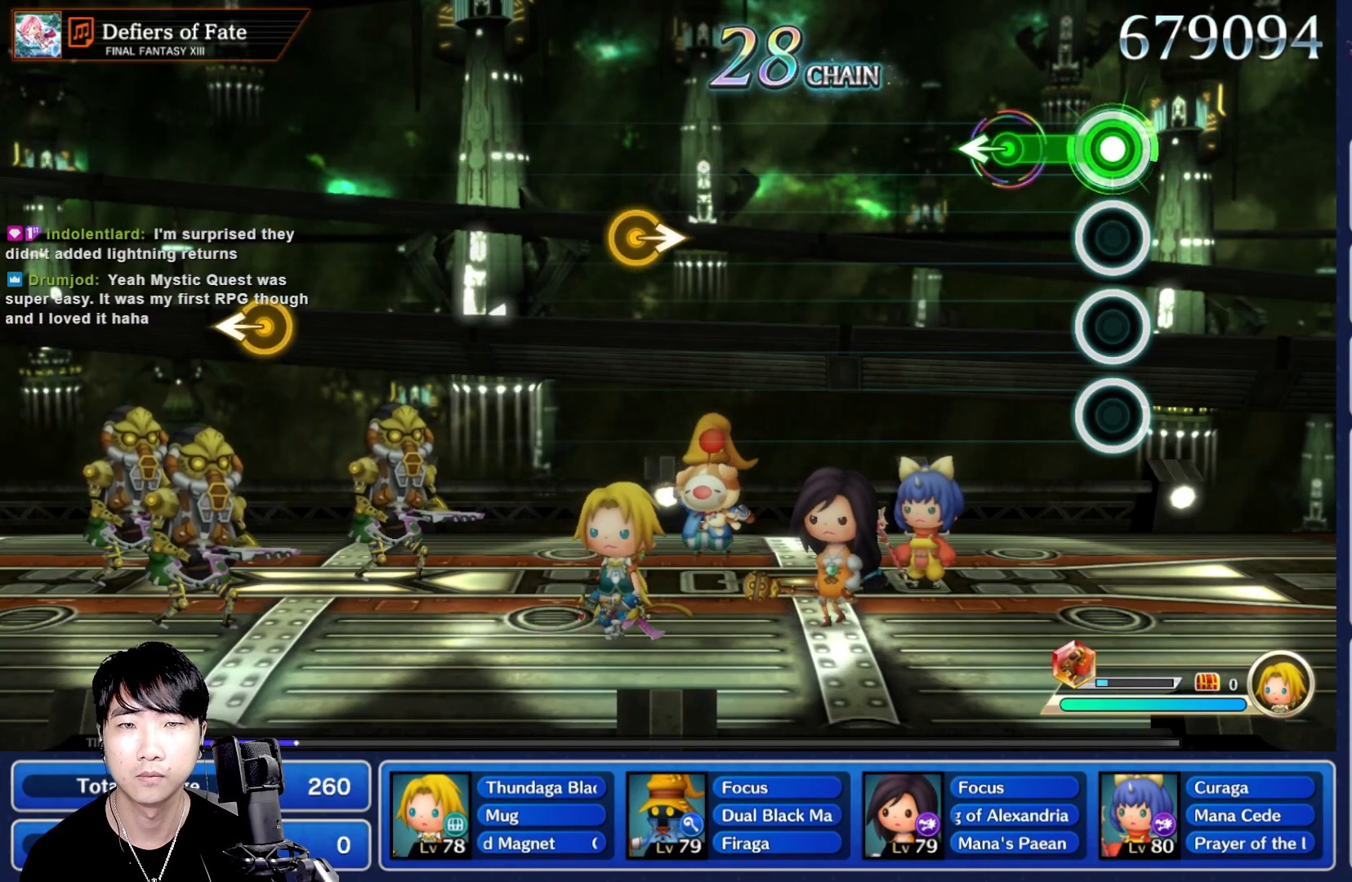
{"dt_ms": 500, "buttons": [], "left_stick": "center", "right_stick": "center", "events": [[183, "R1", "up"]]}
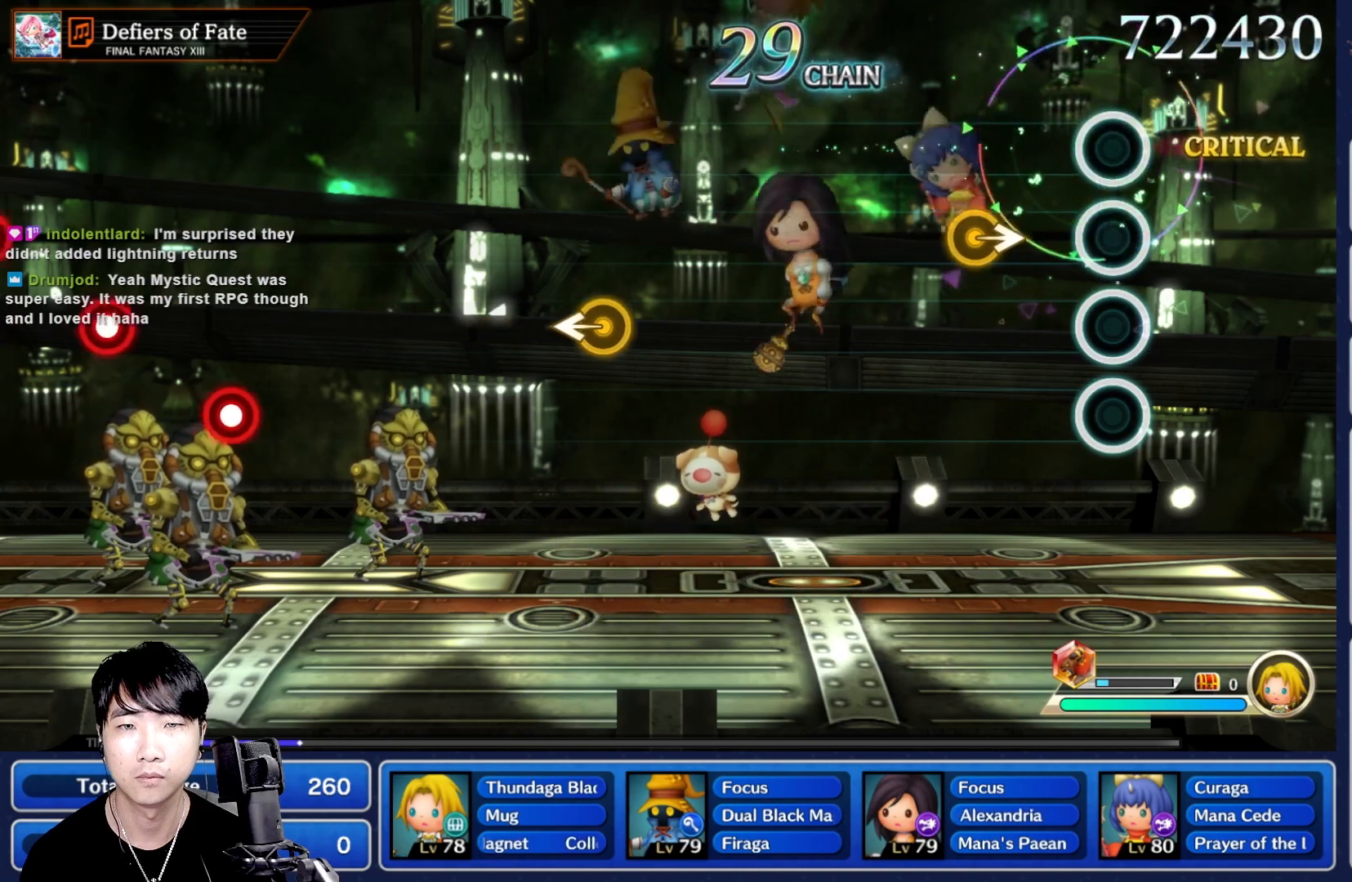
{"dt_ms": 500, "buttons": [], "left_stick": "center", "right_stick": "center"}
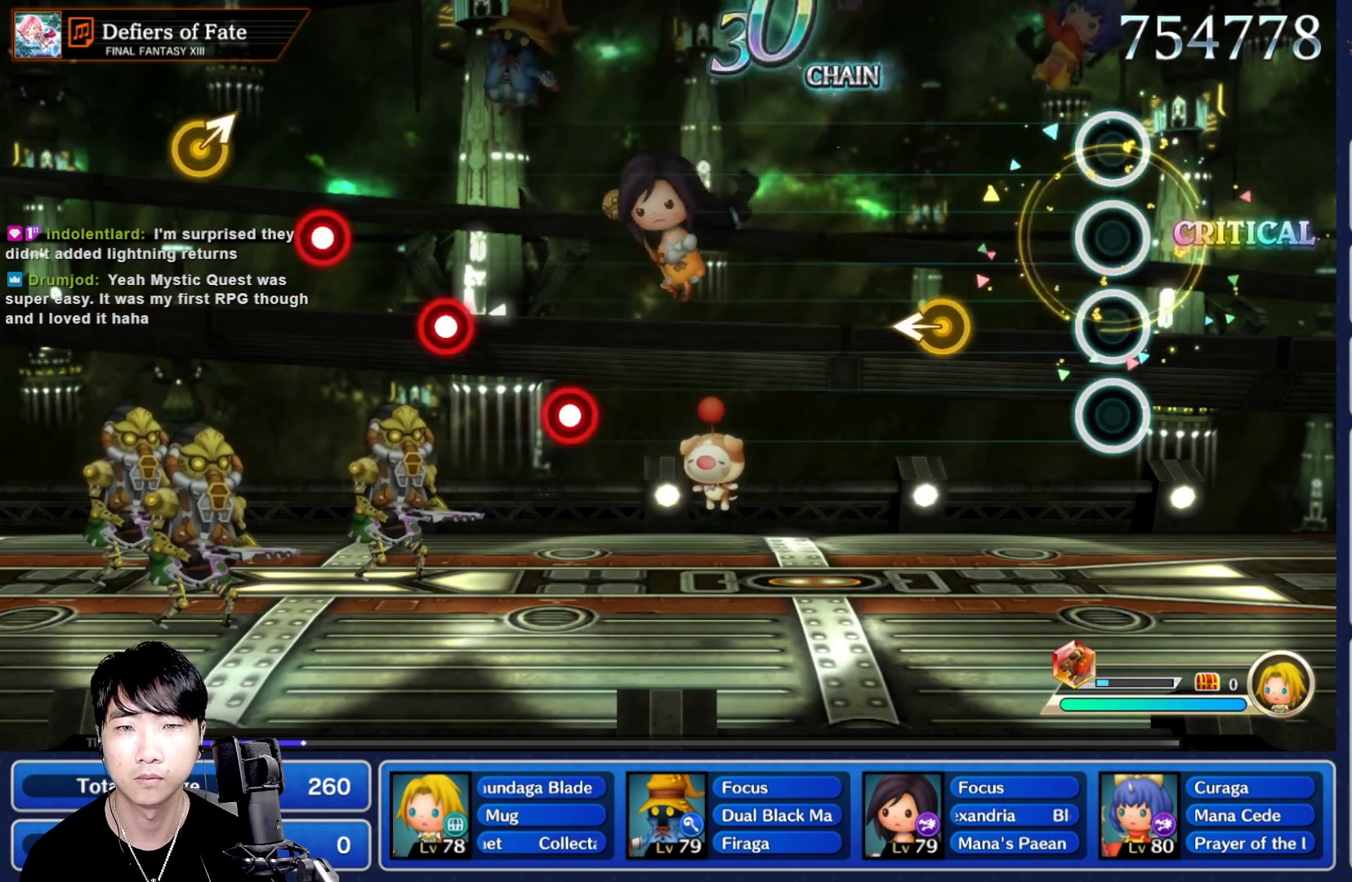
{"dt_ms": 500, "buttons": [], "left_stick": "center", "right_stick": "center", "events": []}
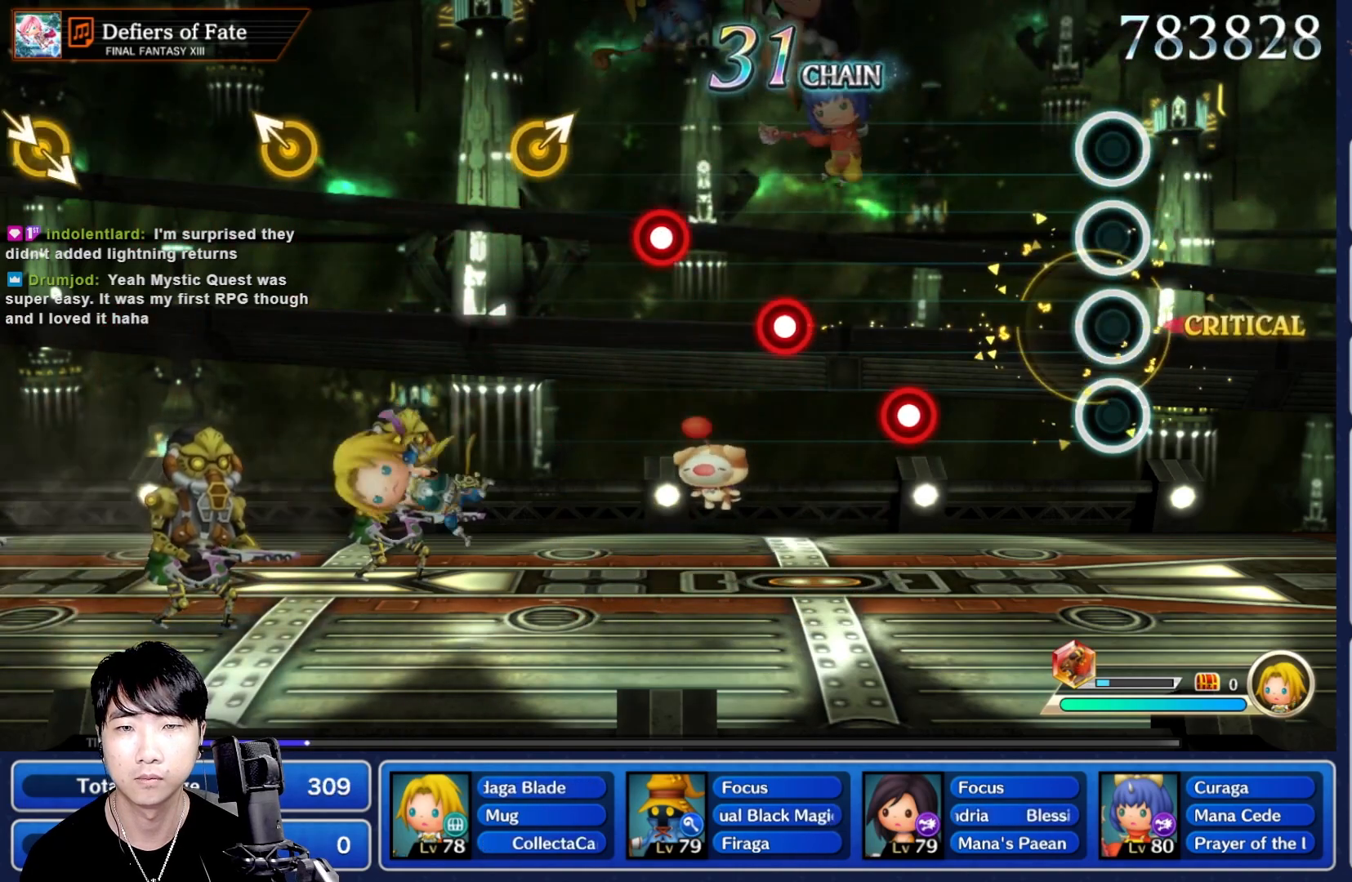
{"dt_ms": 500, "buttons": ["R1"], "left_stick": "center", "right_stick": "center", "events": [[267, "R1", "down"], [367, "R1", "up"], [467, "R1", "down"]]}
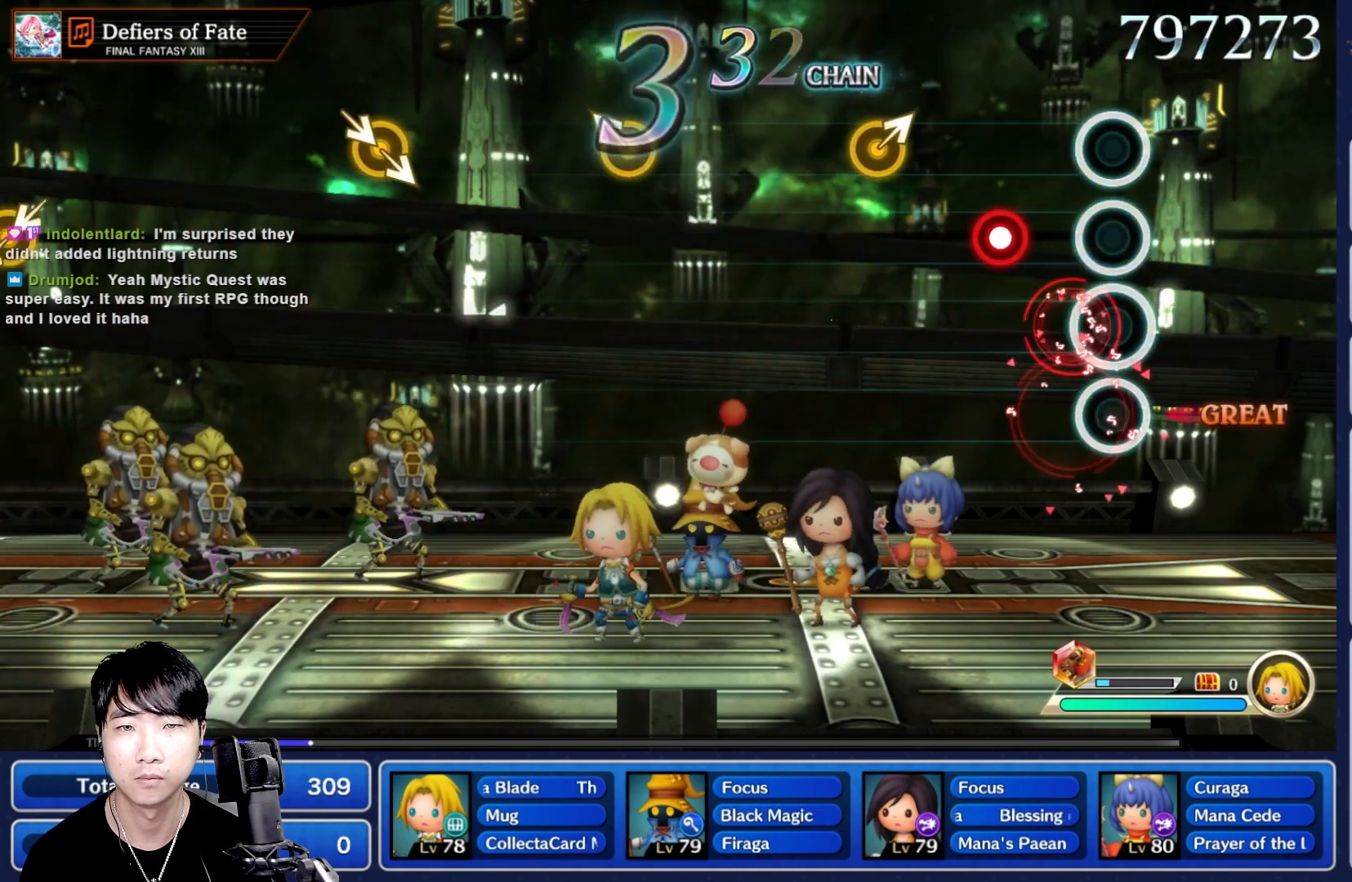
{"dt_ms": 500, "buttons": [], "left_stick": "center", "right_stick": "center", "events": [[33, "R1", "up"], [100, "R1", "down"], [167, "R1", "up"], [267, "R1", "down"], [350, "R1", "up"]]}
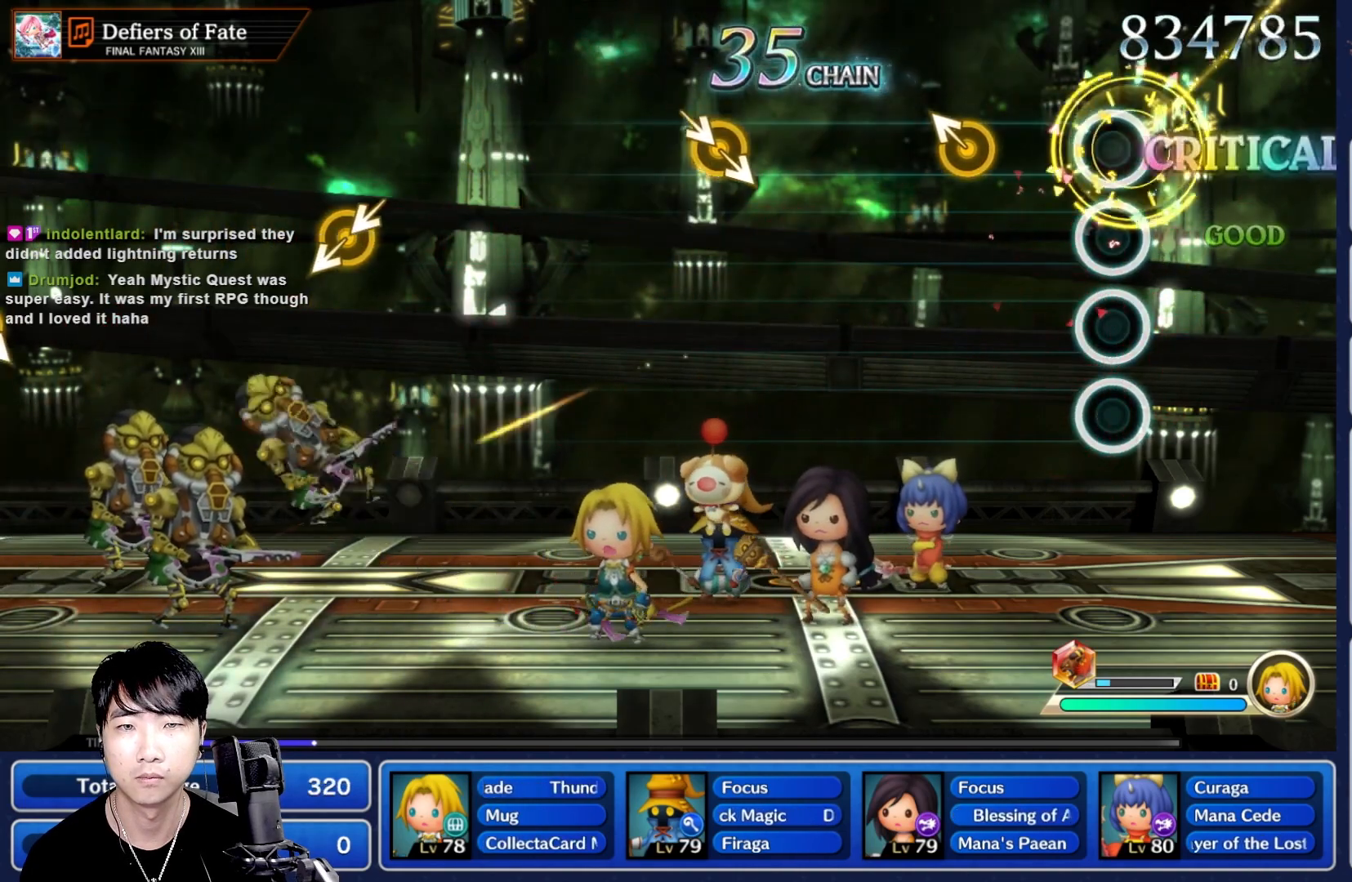
{"dt_ms": 500, "buttons": [], "left_stick": "center", "right_stick": "center", "events": [[250, "left_stick", "up-left"], [333, "left_stick", "center"]]}
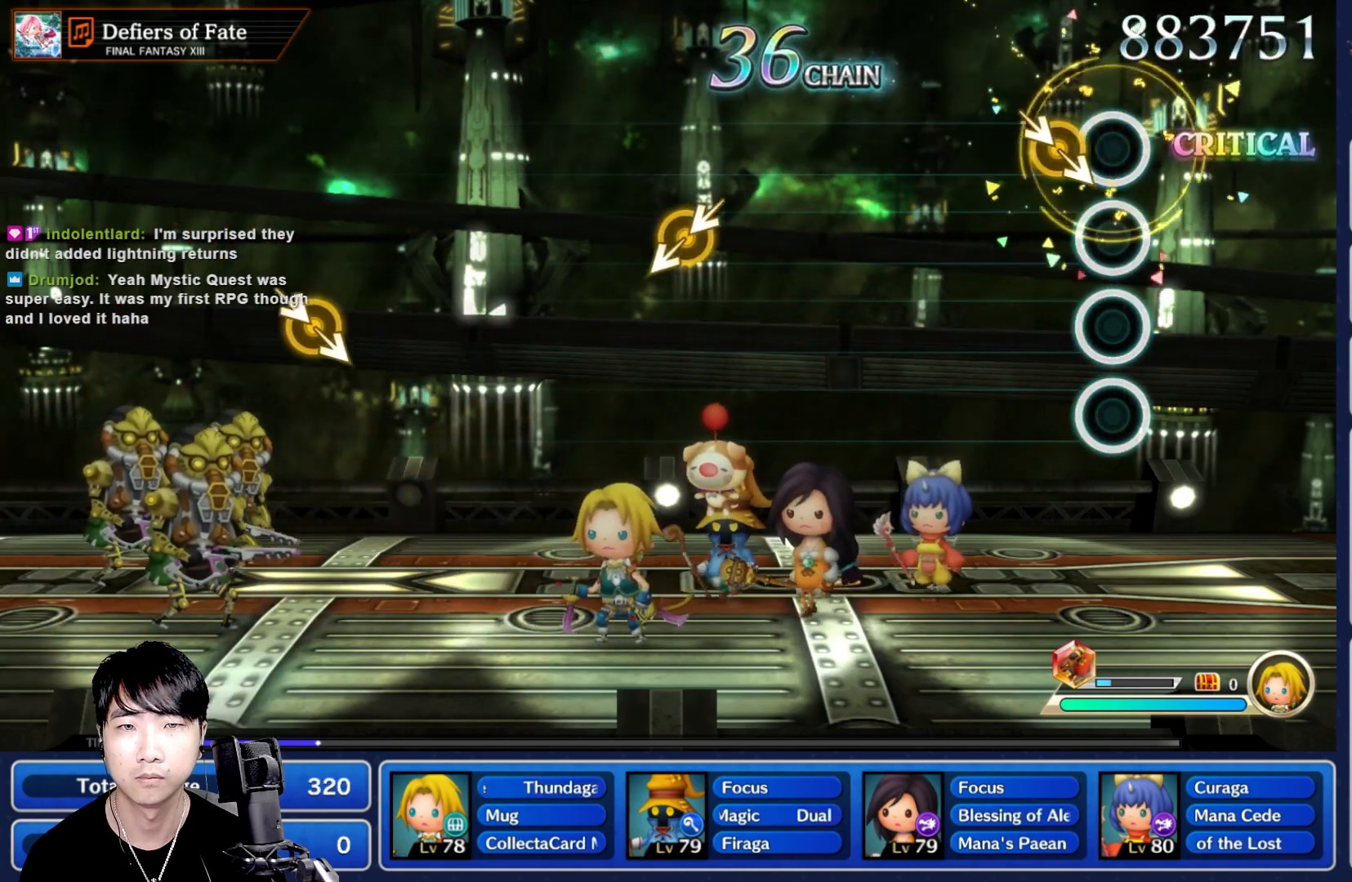
{"dt_ms": 1000, "buttons": [], "left_stick": "center", "right_stick": "center"}
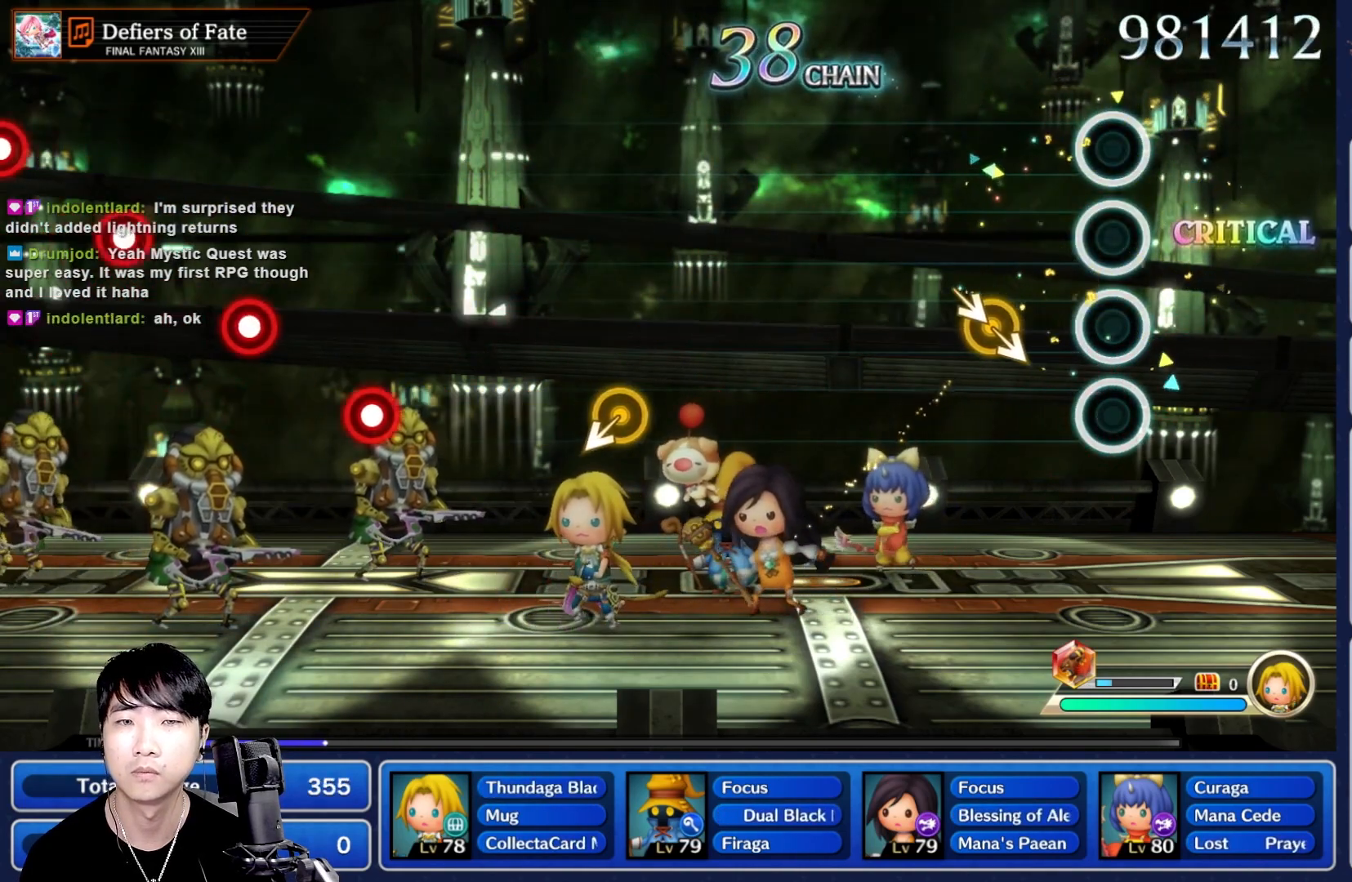
{"dt_ms": 500, "buttons": [], "left_stick": "center", "right_stick": "center", "events": [[267, "DPAD_UP", "down"], [283, "DPAD_UP", "up"]]}
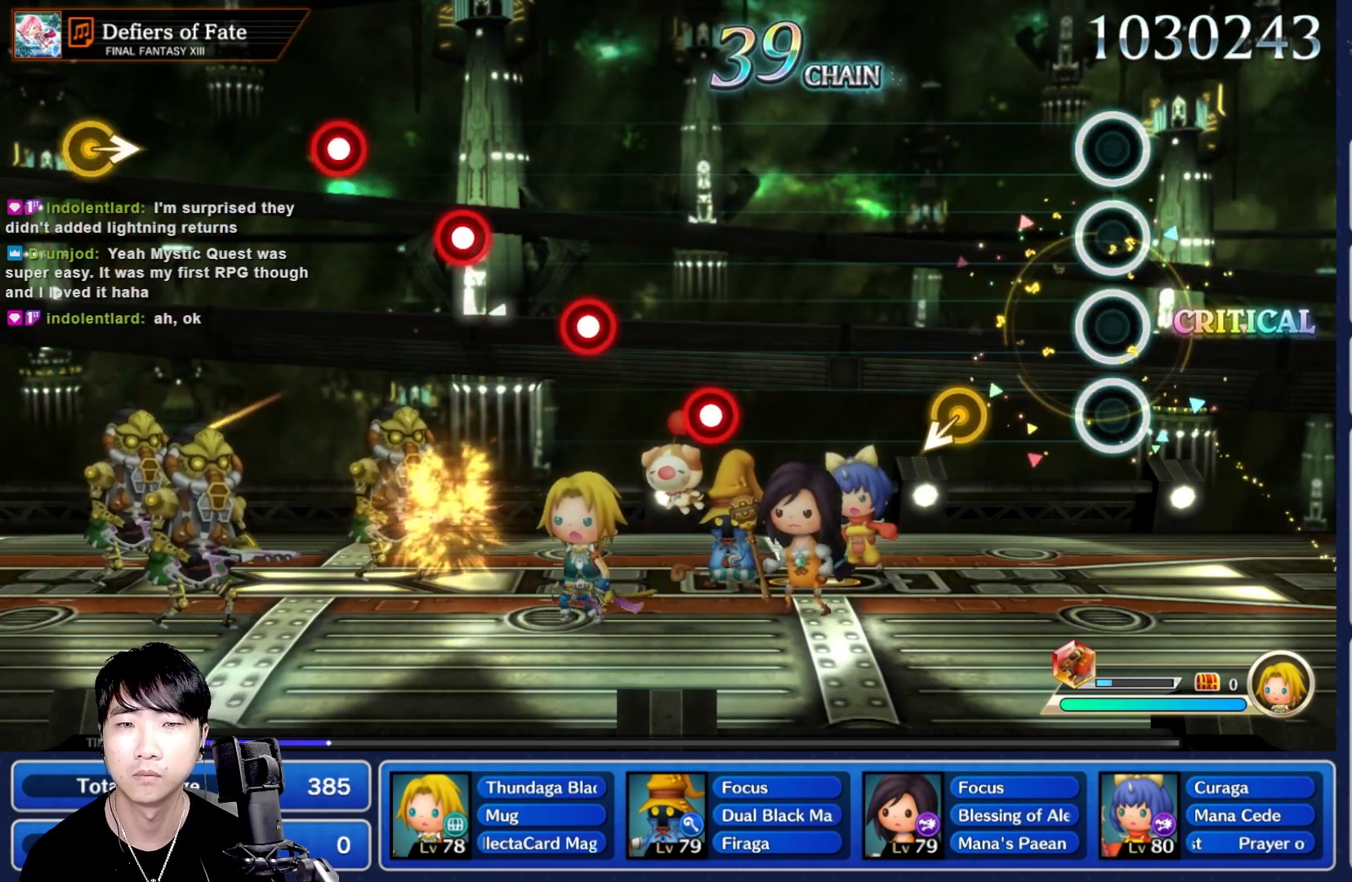
{"dt_ms": 500, "buttons": [], "left_stick": "center", "right_stick": "center", "events": []}
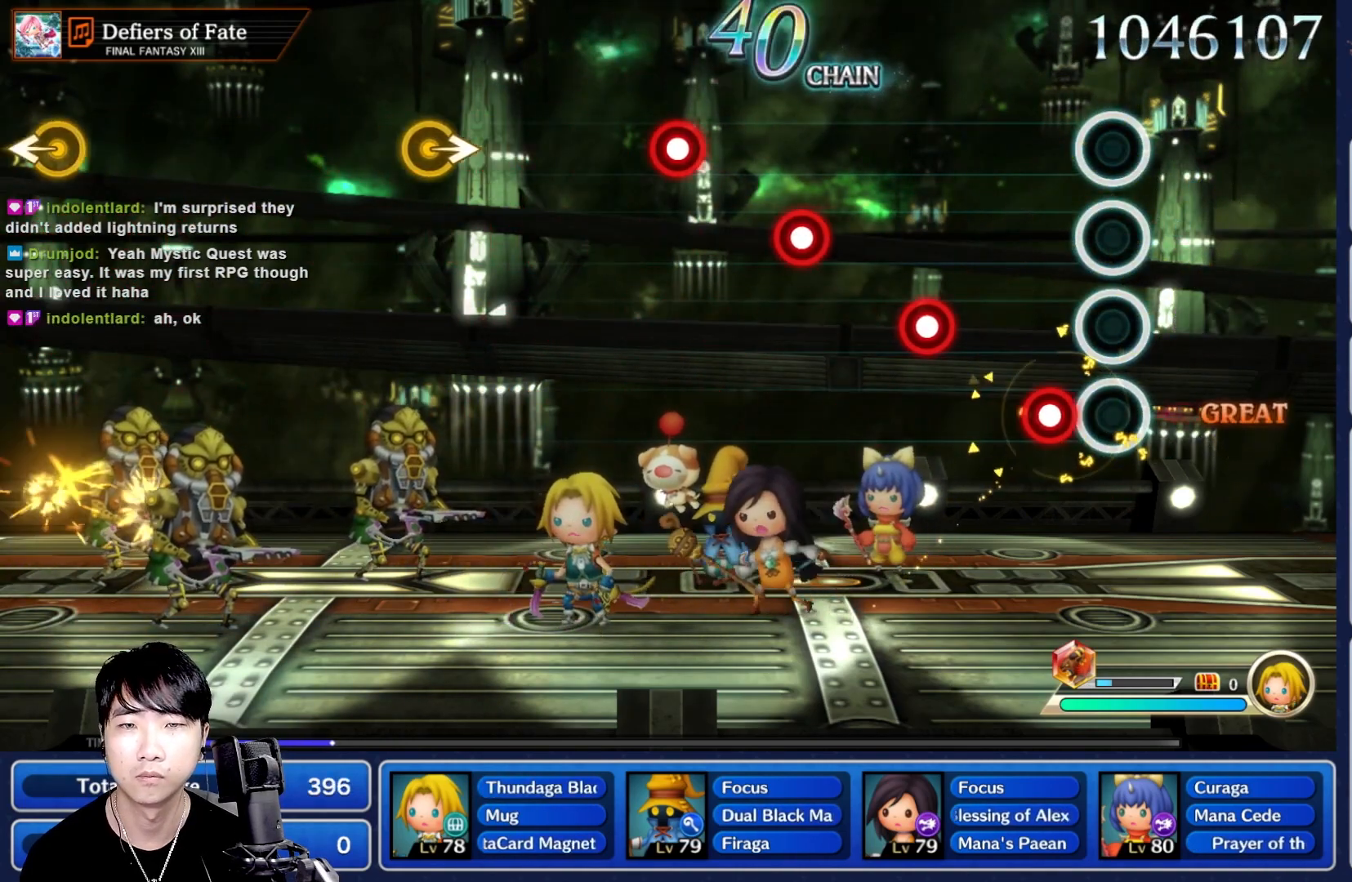
{"dt_ms": 500, "buttons": [], "left_stick": "center", "right_stick": "center", "events": [[33, "R1", "down"], [117, "R1", "up"], [217, "R1", "down"], [283, "R1", "up"], [383, "R1", "down"], [467, "R1", "up"]]}
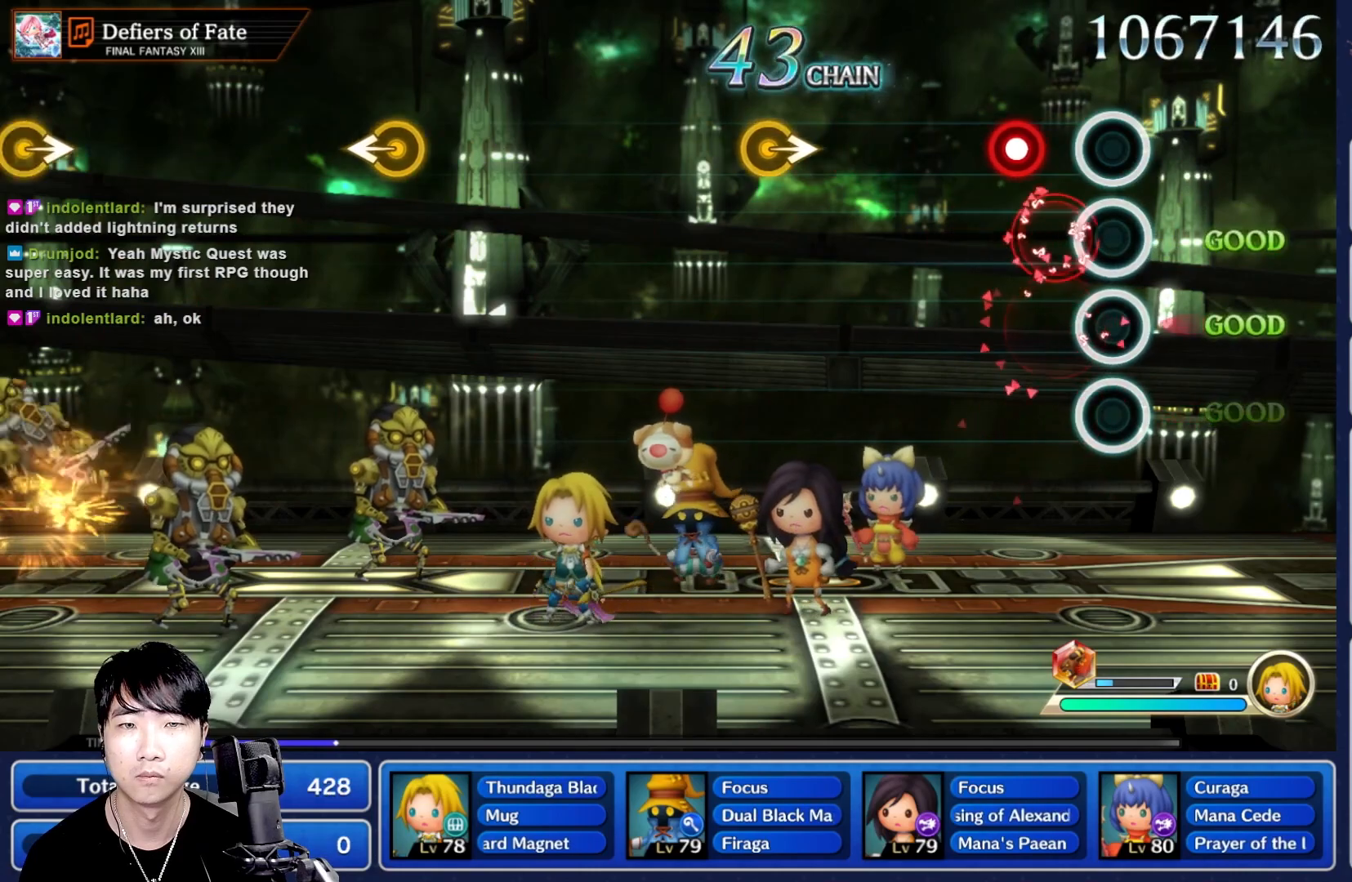
{"dt_ms": 500, "buttons": [], "left_stick": "right", "right_stick": "center", "events": [[67, "R1", "down"], [150, "R1", "up"], [483, "left_stick", "right"]]}
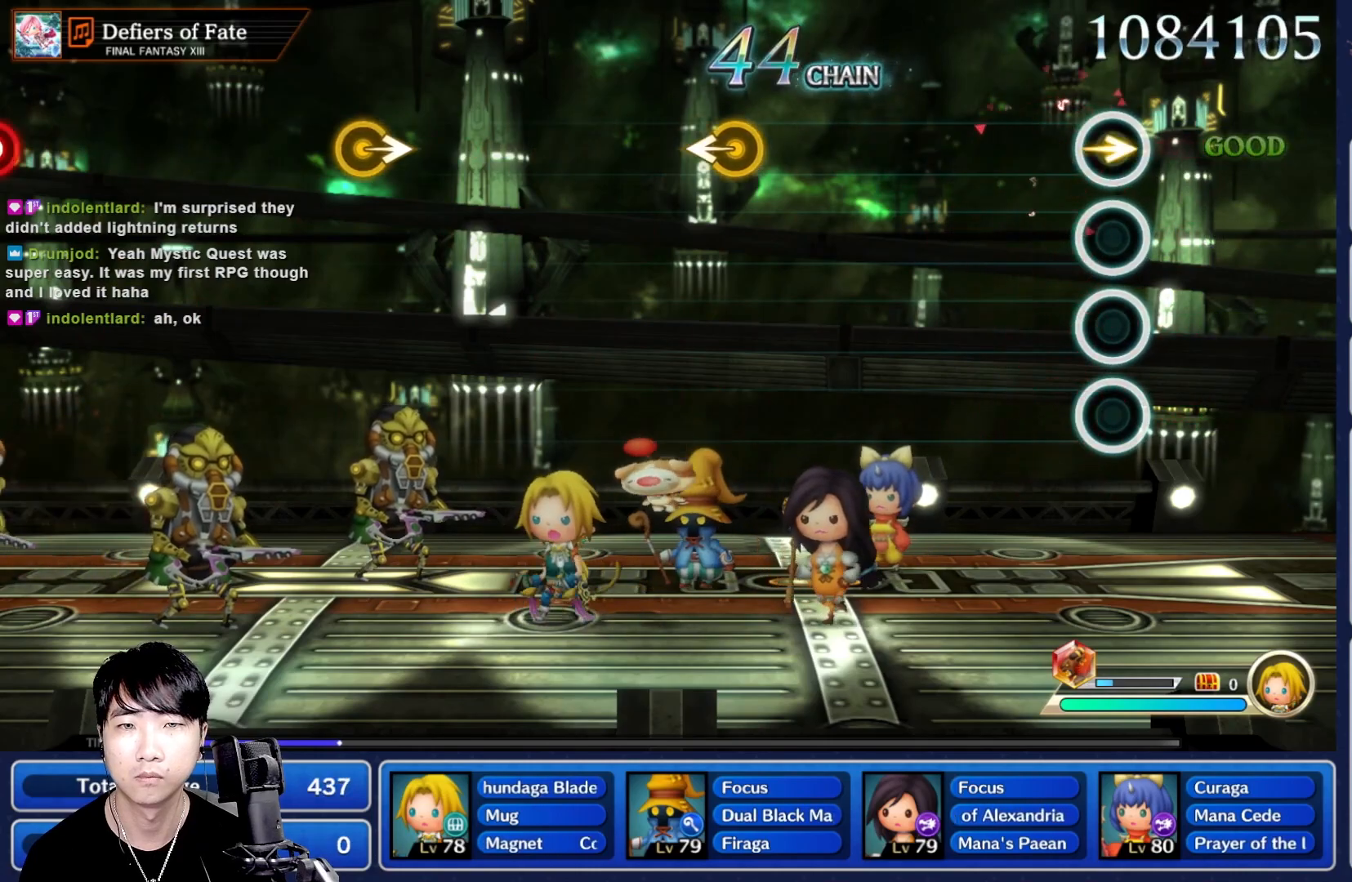
{"dt_ms": 500, "buttons": [], "left_stick": "center", "right_stick": "center", "events": [[117, "left_stick", "center"]]}
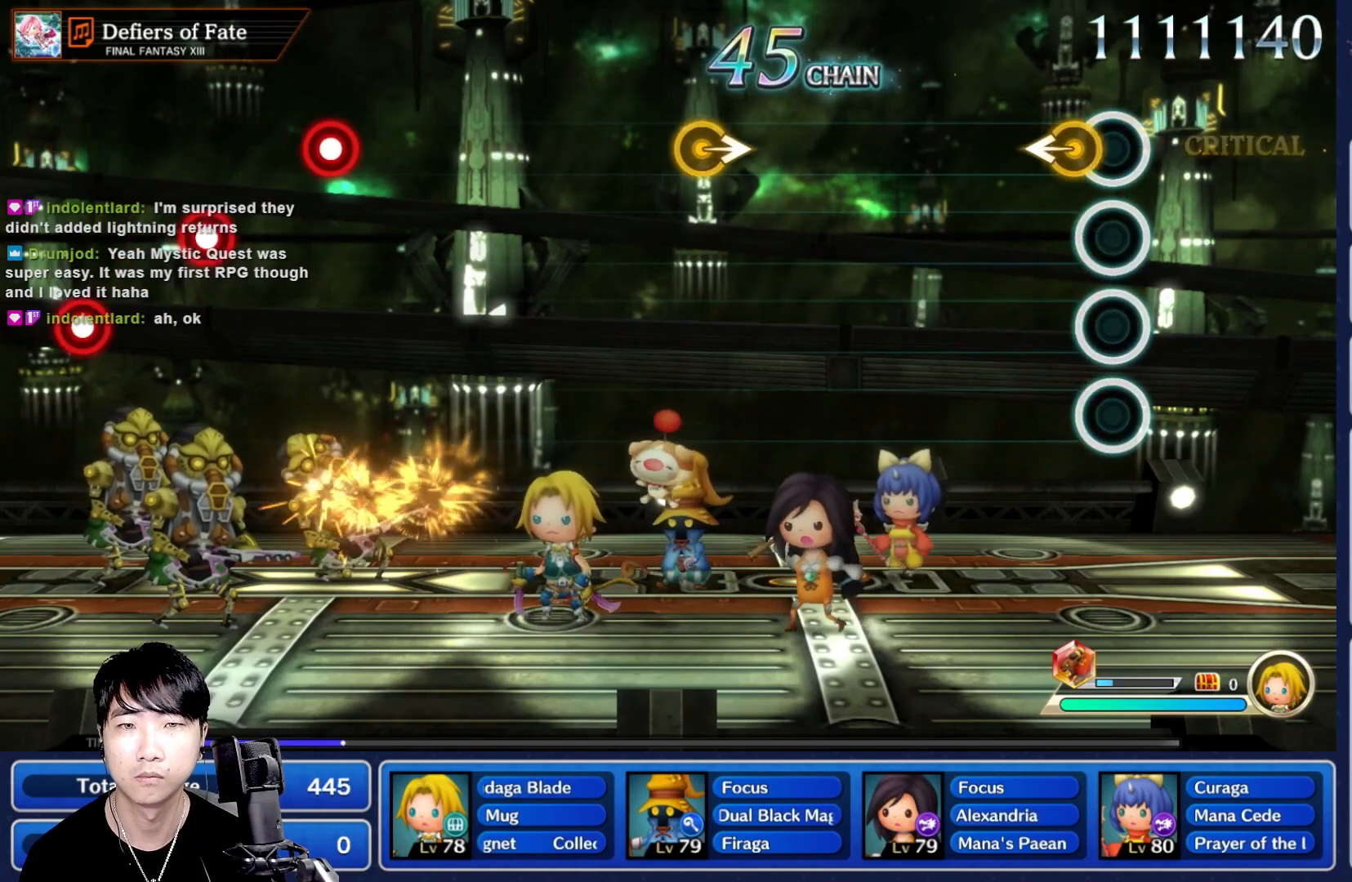
{"dt_ms": 500, "buttons": [], "left_stick": "center", "right_stick": "center", "events": []}
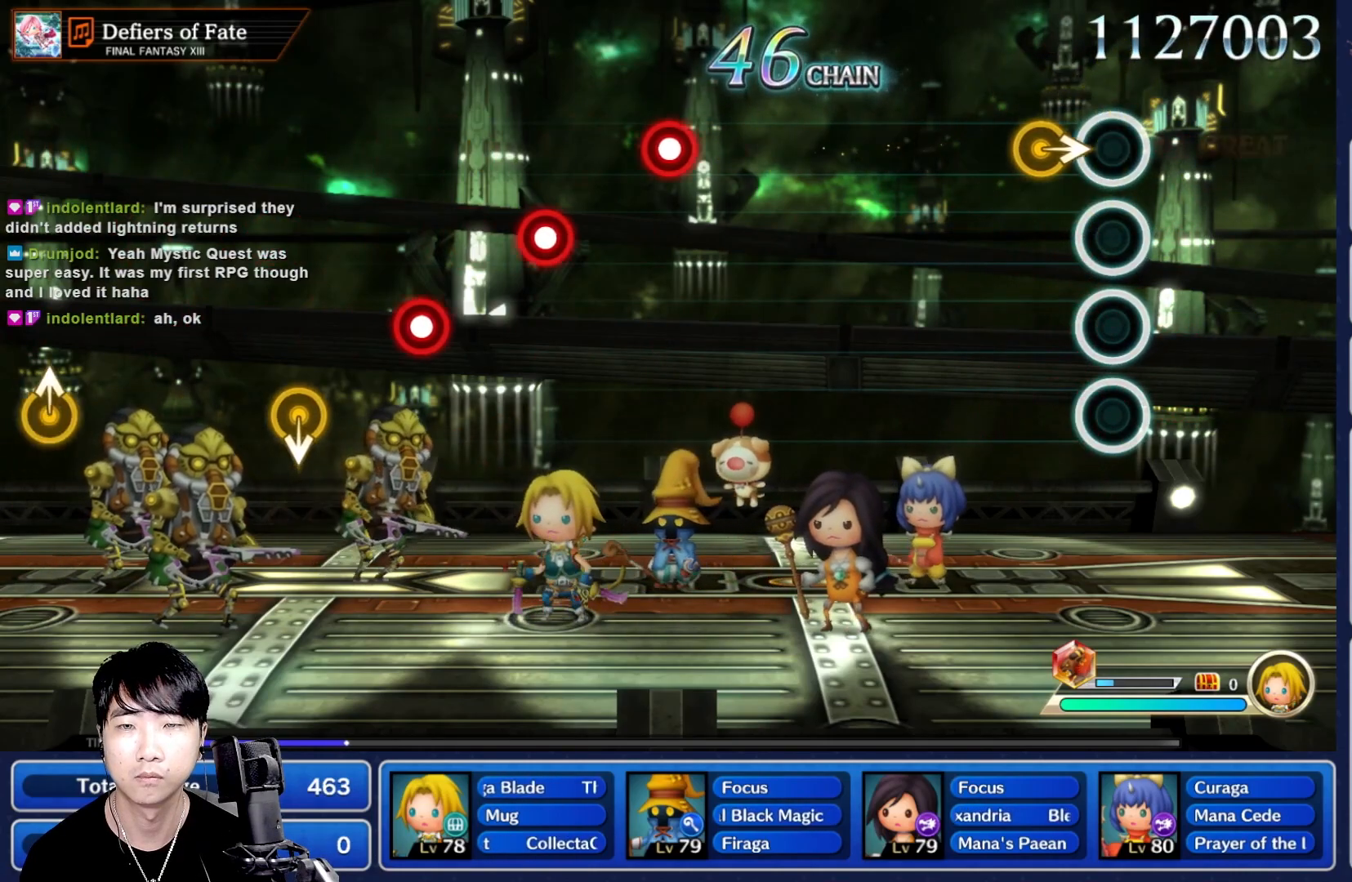
{"dt_ms": 500, "buttons": [], "left_stick": "center", "right_stick": "center", "events": [[50, "left_stick", "right"], [150, "left_stick", "center"]]}
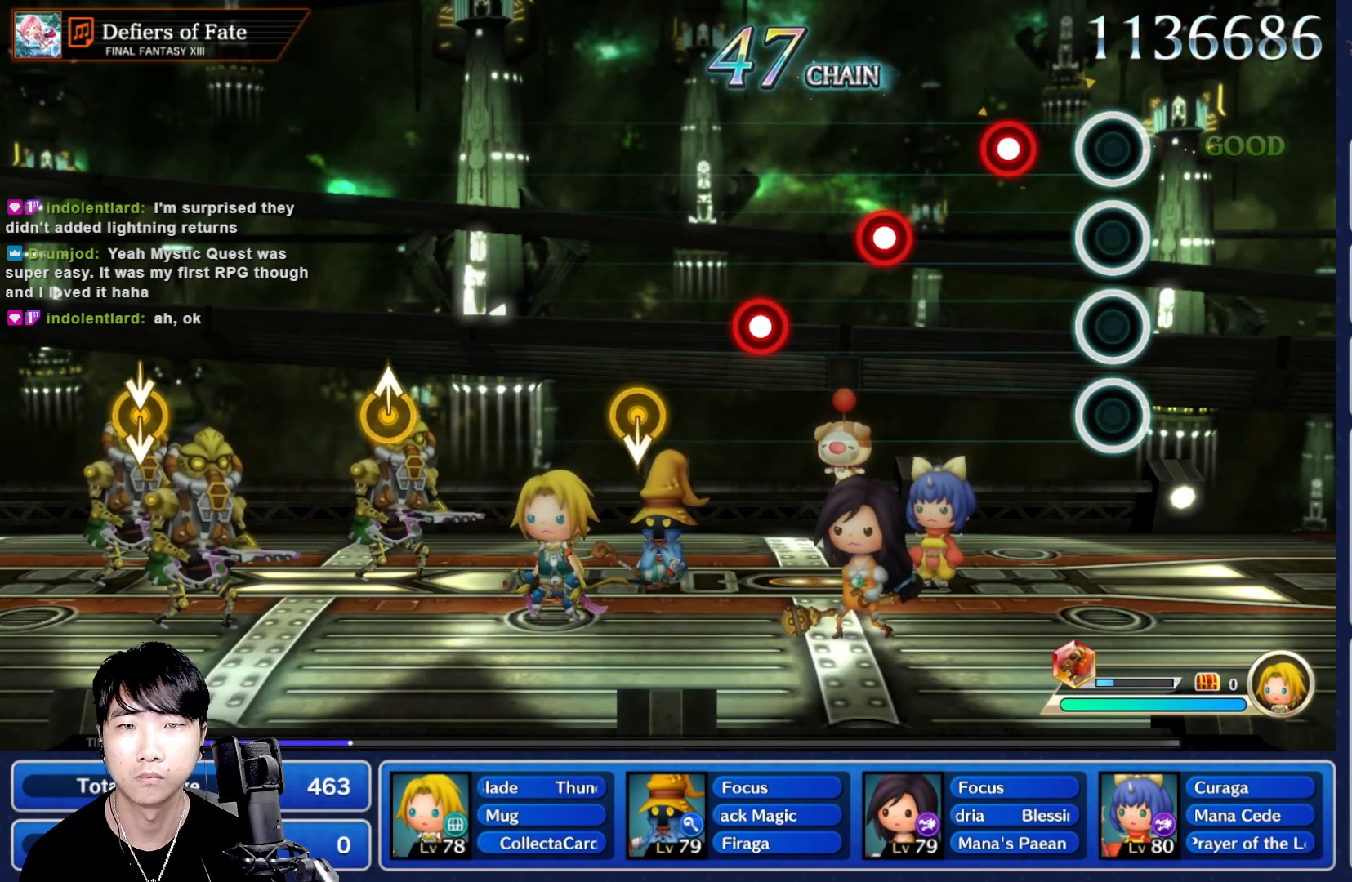
{"dt_ms": 500, "buttons": ["R1"], "left_stick": "center", "right_stick": "center", "events": [[117, "R1", "down"], [183, "R1", "up"], [283, "R1", "down"], [367, "R1", "up"], [467, "R1", "down"]]}
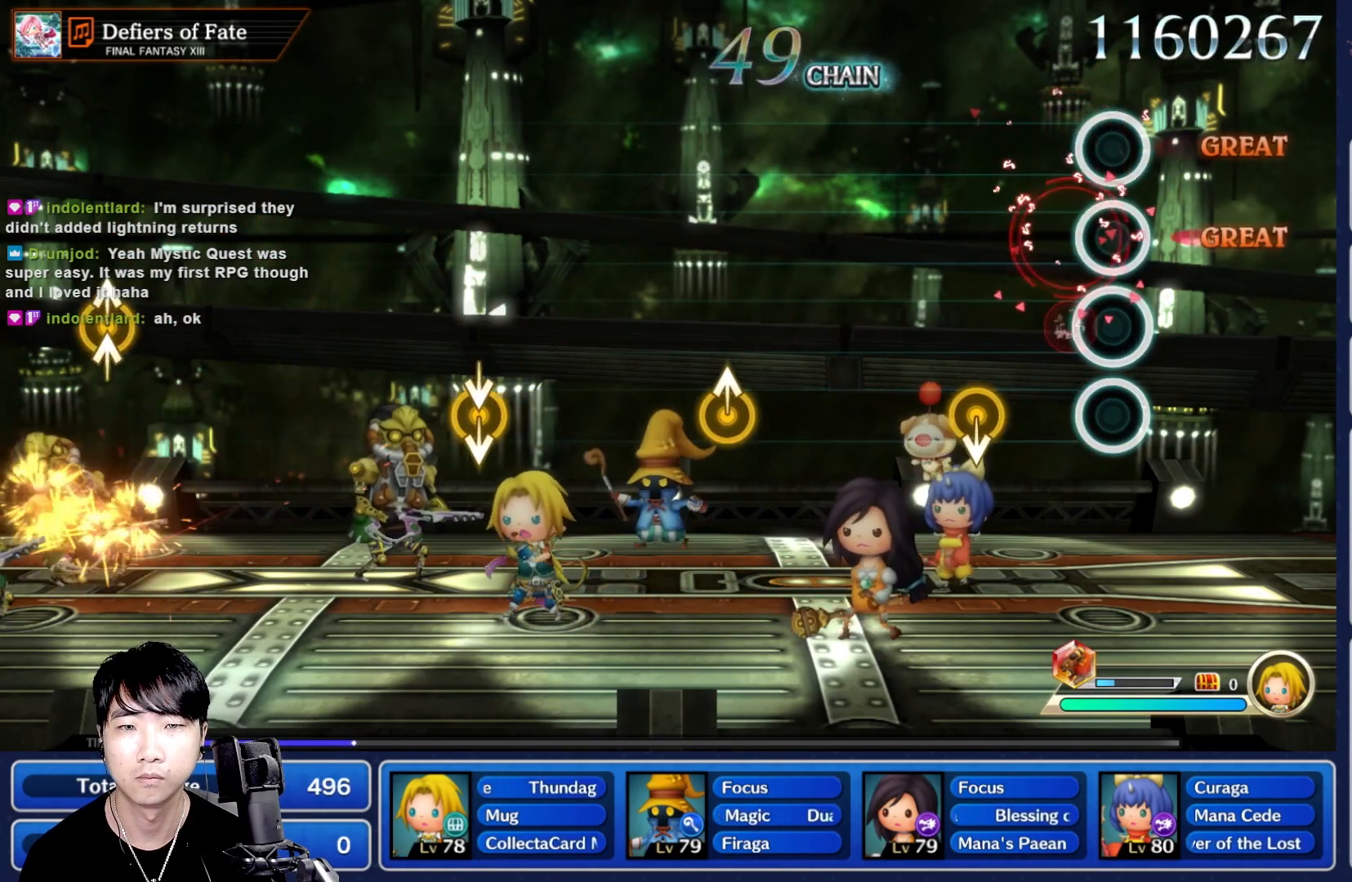
{"dt_ms": 500, "buttons": [], "left_stick": "center", "right_stick": "center"}
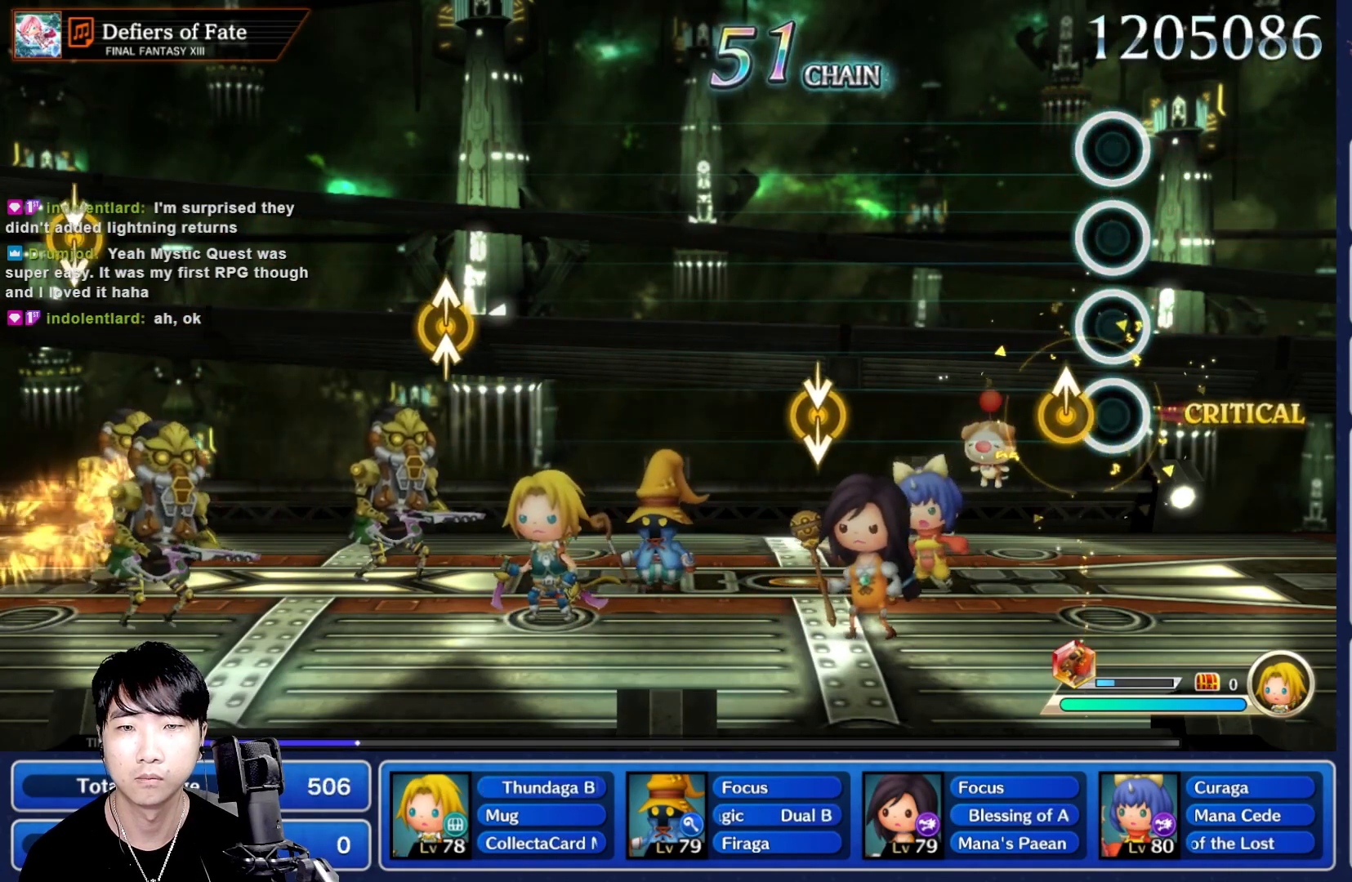
{"dt_ms": 1000, "buttons": ["B"], "left_stick": "up", "right_stick": "up"}
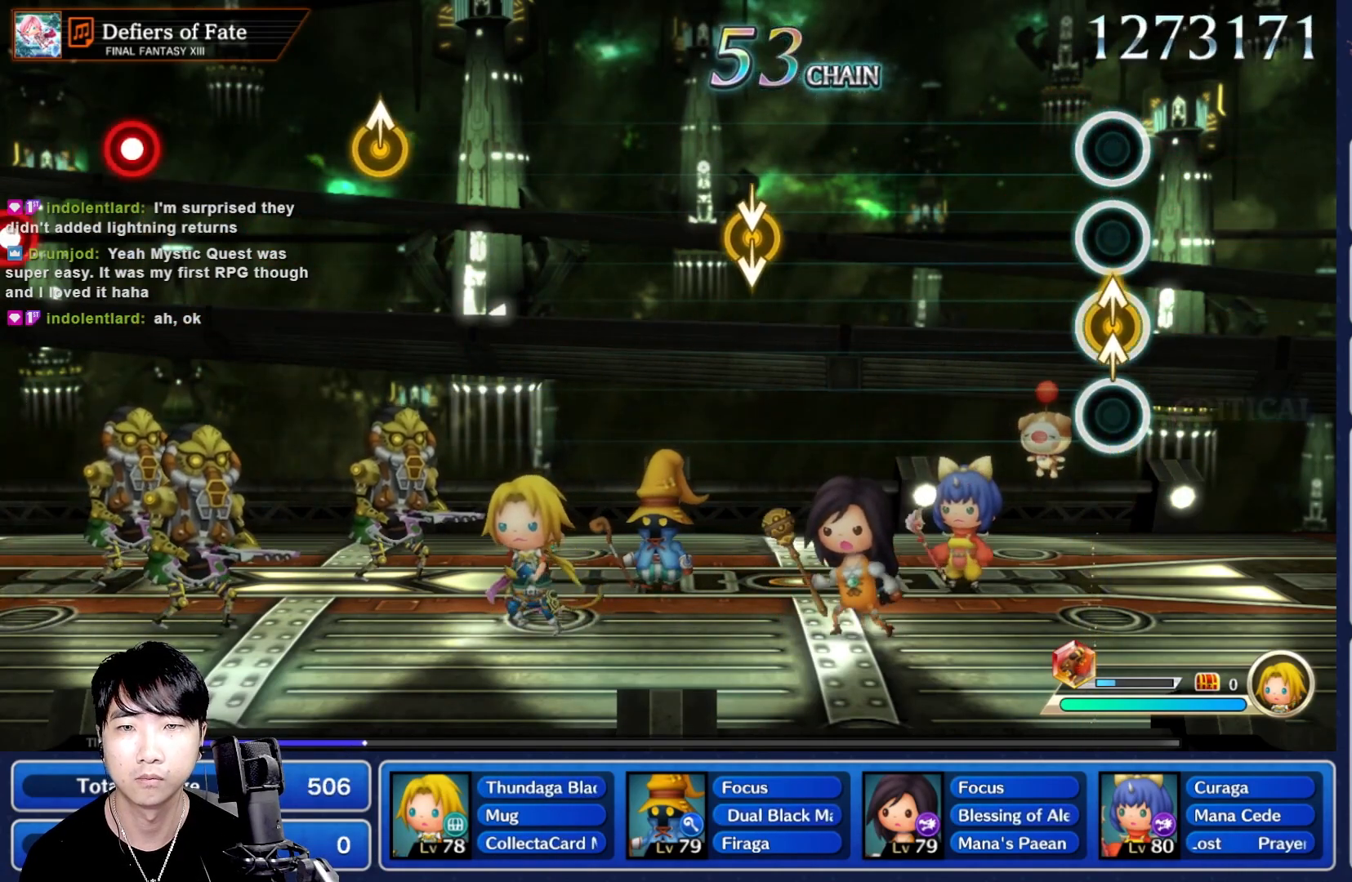
{"dt_ms": 500, "buttons": [], "left_stick": "center", "right_stick": "center", "events": [[50, "left_stick", "center"], [117, "B", "up"], [117, "right_stick", "center"]]}
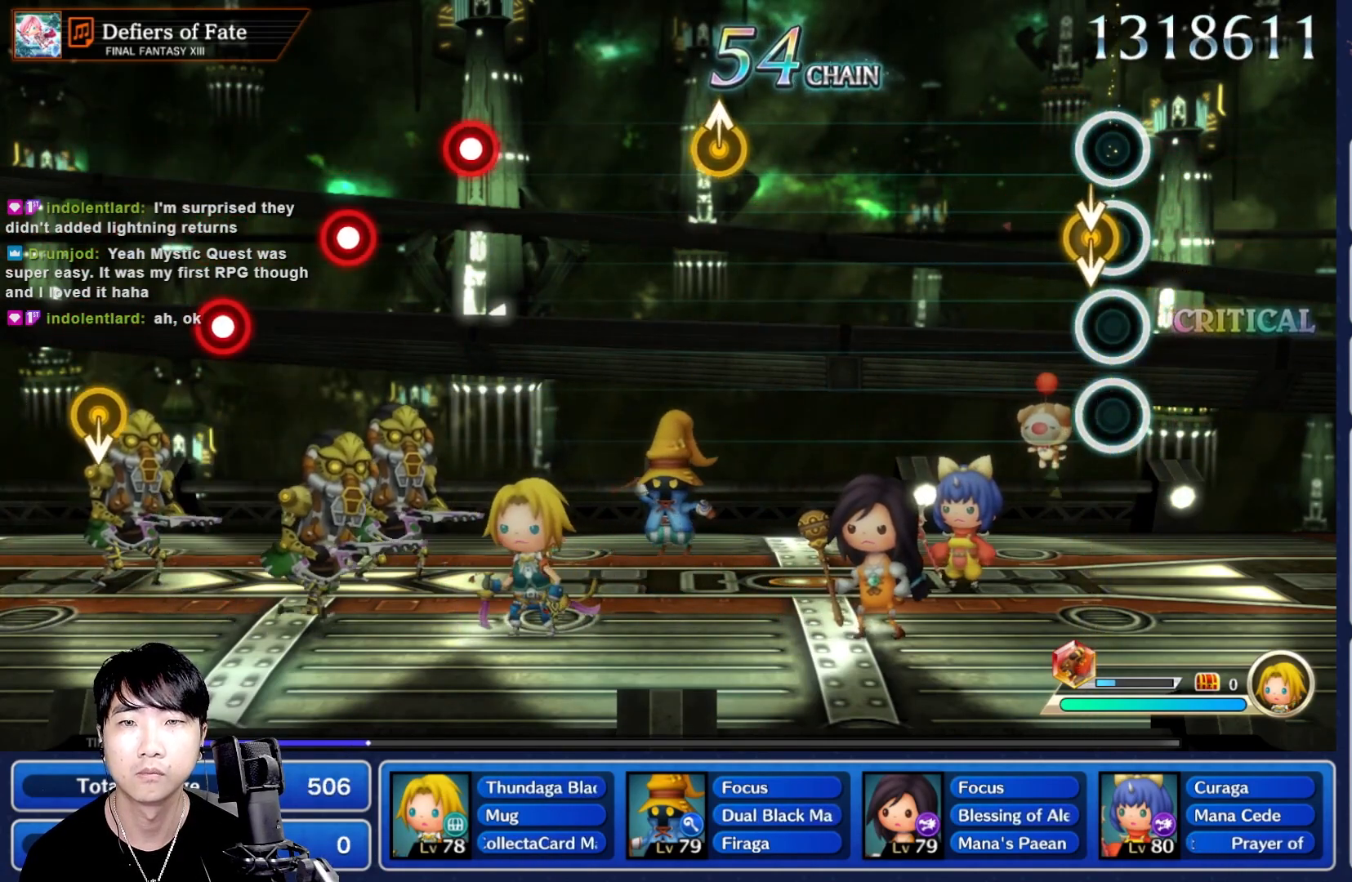
{"dt_ms": 500, "buttons": [], "left_stick": "center", "right_stick": "center"}
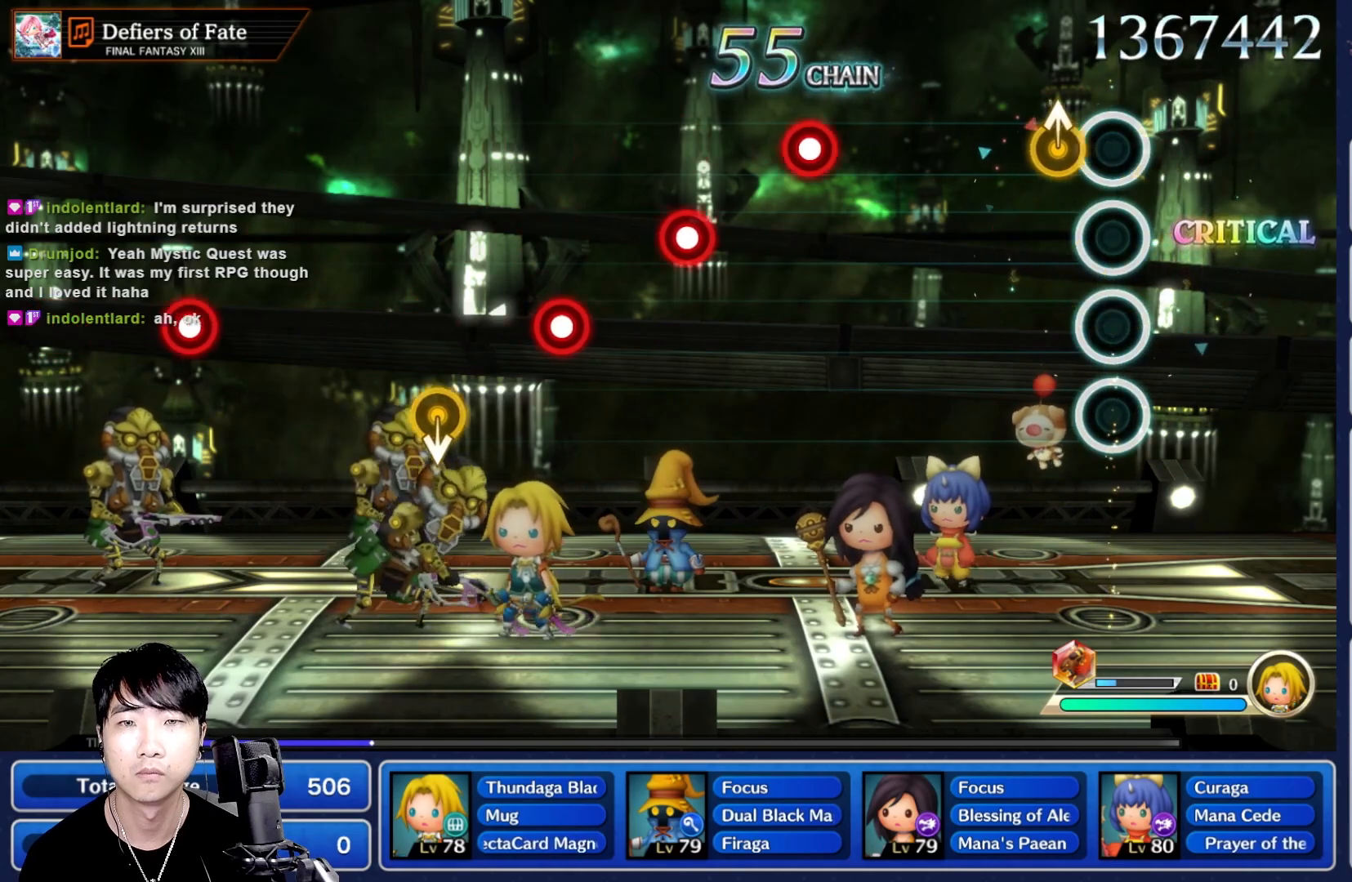
{"dt_ms": 500, "buttons": ["R1"], "left_stick": "center", "right_stick": "center"}
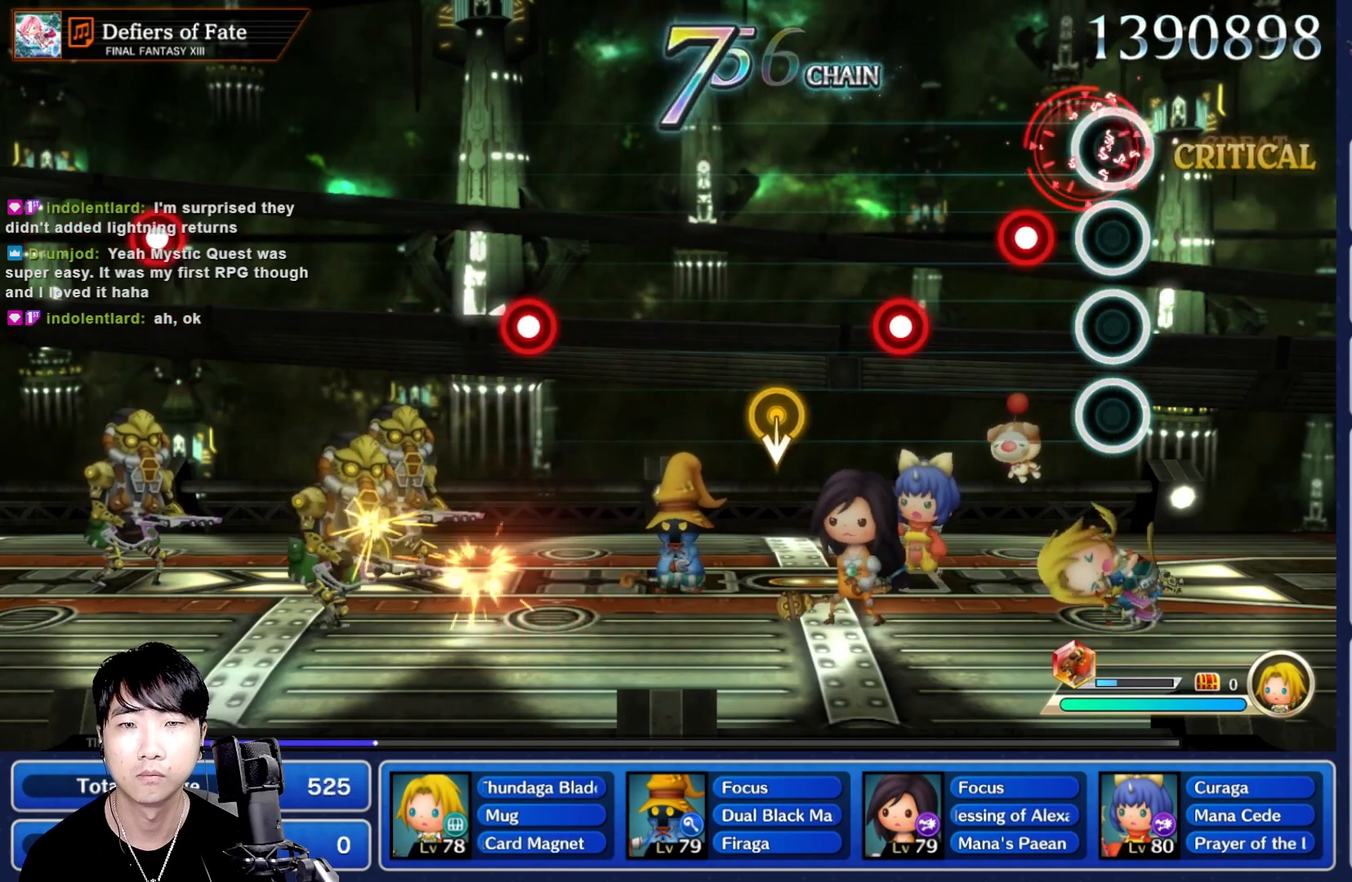
{"dt_ms": 500, "buttons": ["DPAD_UP"], "left_stick": "center", "right_stick": "center", "events": [[17, "R1", "up"], [133, "R1", "down"], [183, "R1", "up"], [283, "R1", "down"], [367, "R1", "up"], [450, "DPAD_UP", "down"]]}
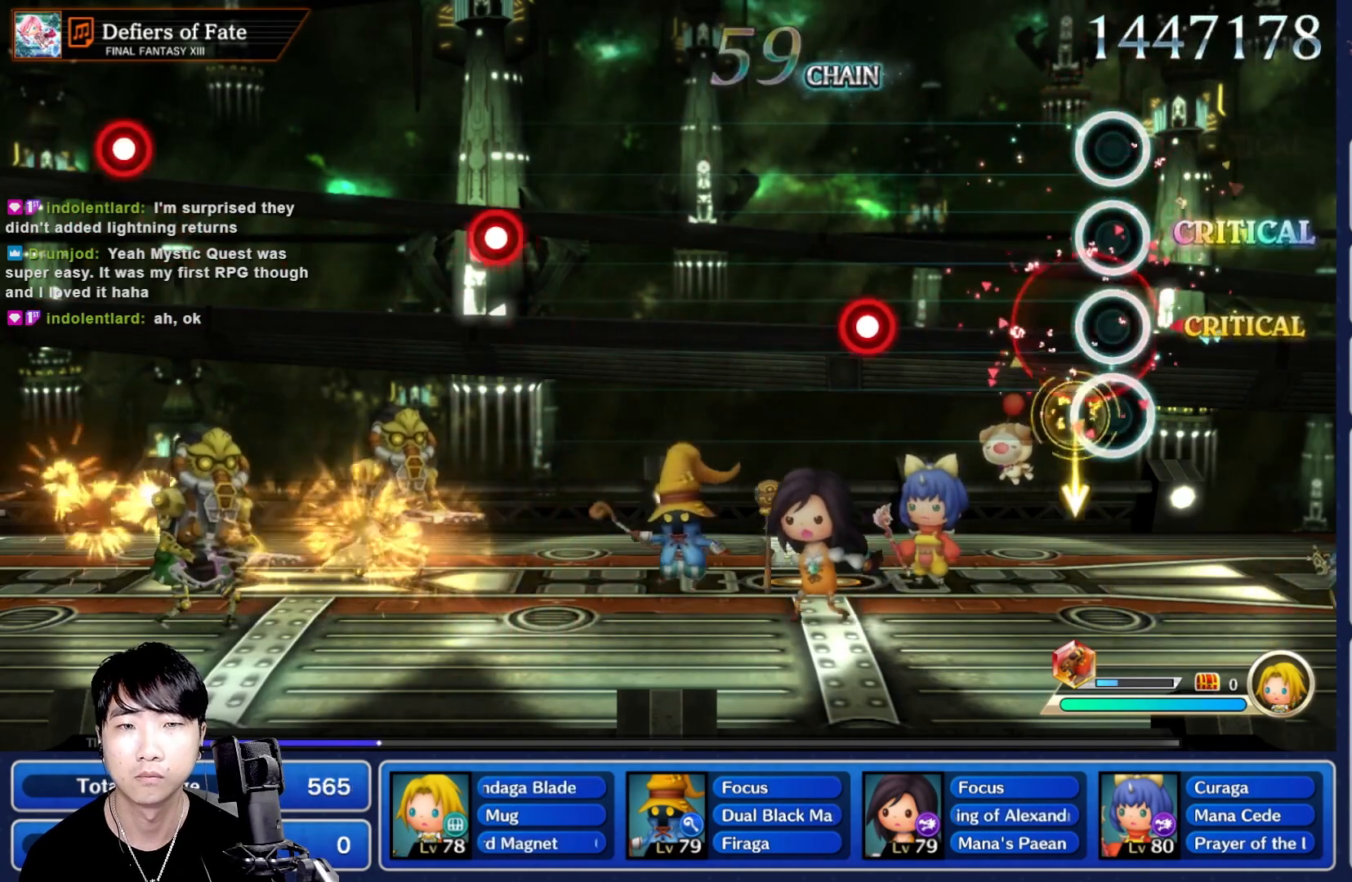
{"dt_ms": 500, "buttons": [], "left_stick": "center", "right_stick": "center", "events": [[50, "DPAD_UP", "up"], [367, "R1", "down"], [467, "R1", "up"]]}
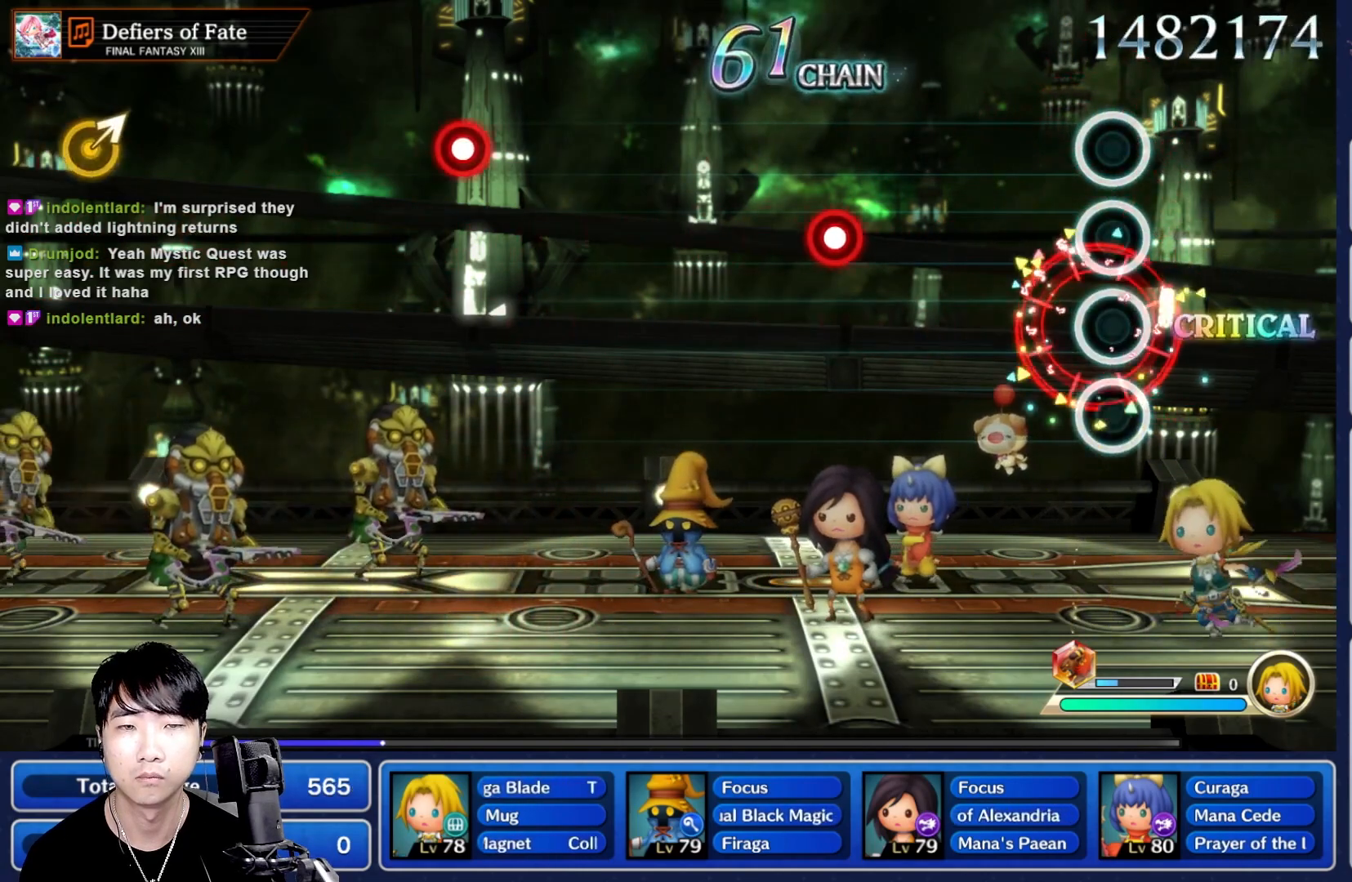
{"dt_ms": 500, "buttons": ["R1"], "left_stick": "center", "right_stick": "center", "events": [[417, "R1", "down"]]}
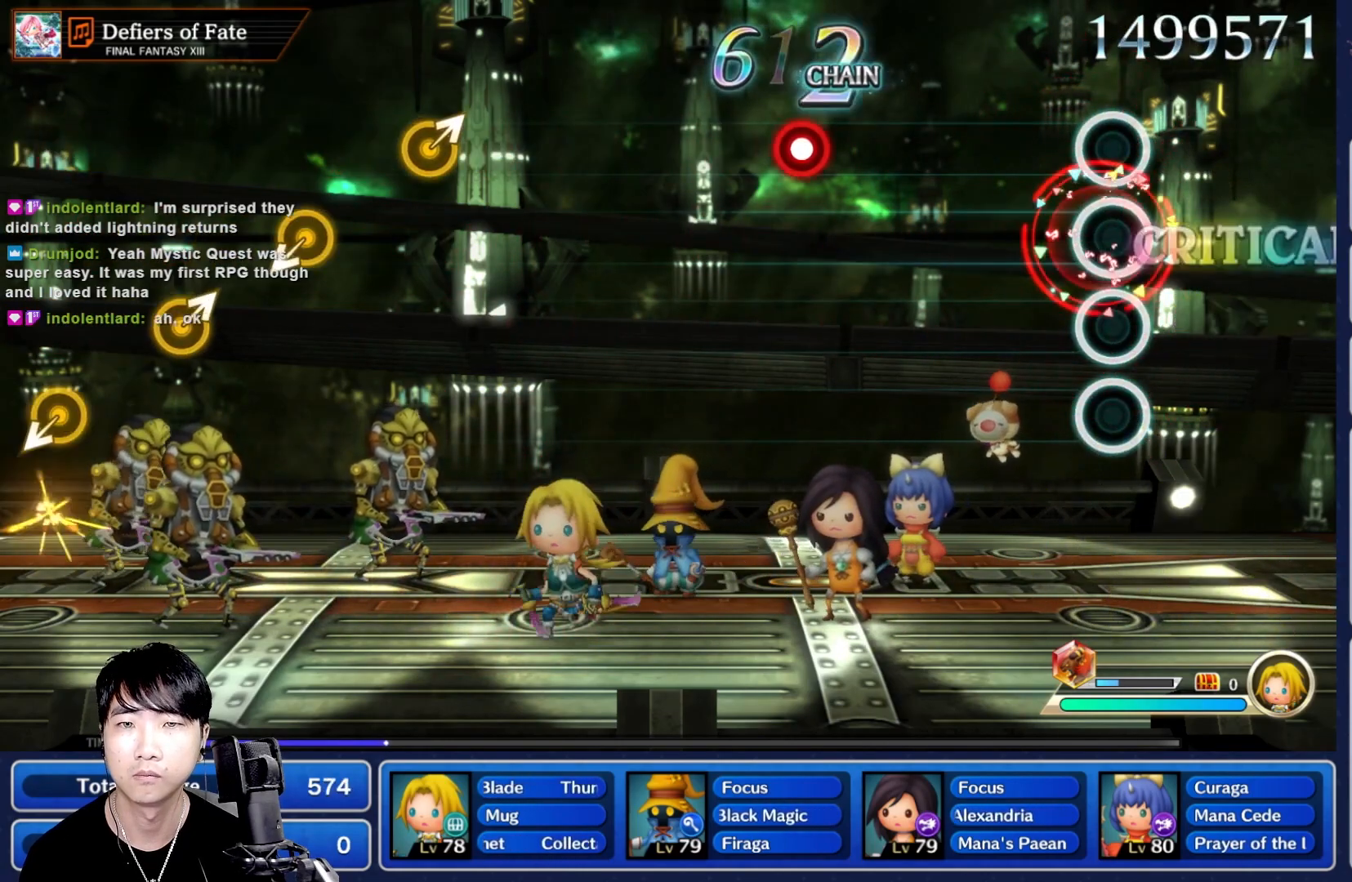
{"dt_ms": 500, "buttons": ["R1"], "left_stick": "center", "right_stick": "center", "events": [[33, "R1", "up"], [450, "R1", "down"]]}
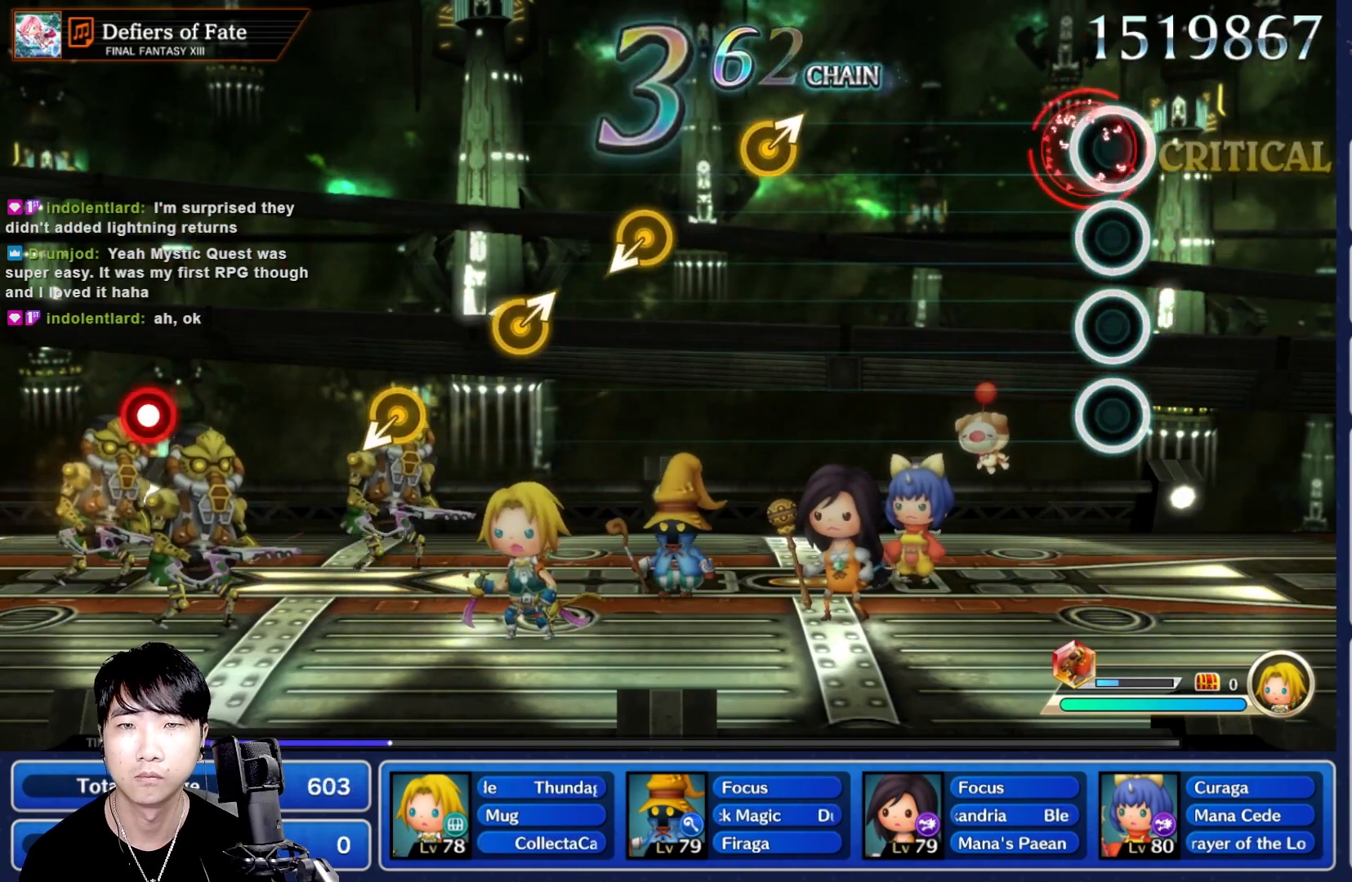
{"dt_ms": 500, "buttons": [], "left_stick": "center", "right_stick": "center", "events": [[33, "R1", "up"]]}
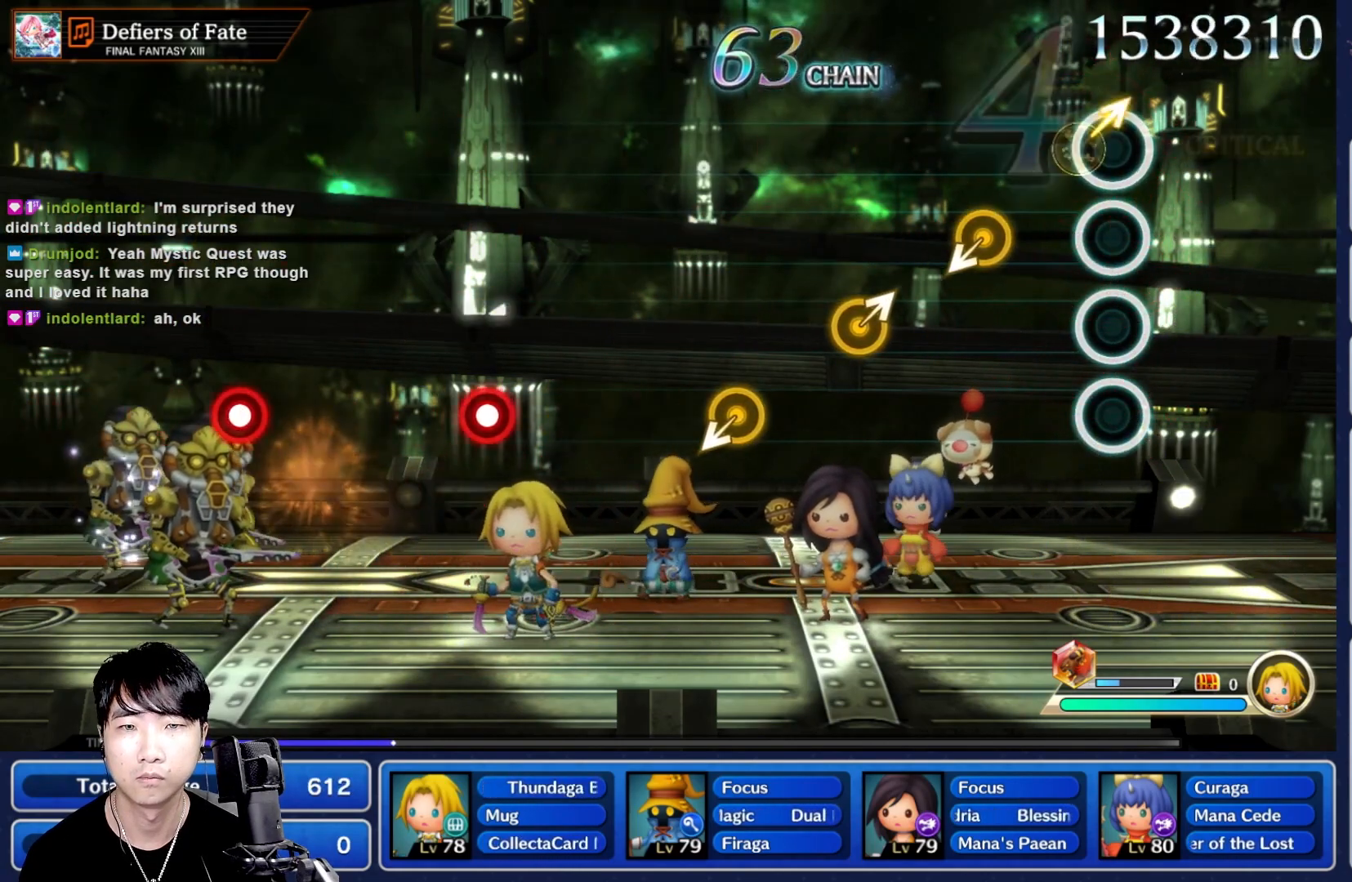
{"dt_ms": 500, "buttons": [], "left_stick": "center", "right_stick": "center", "events": []}